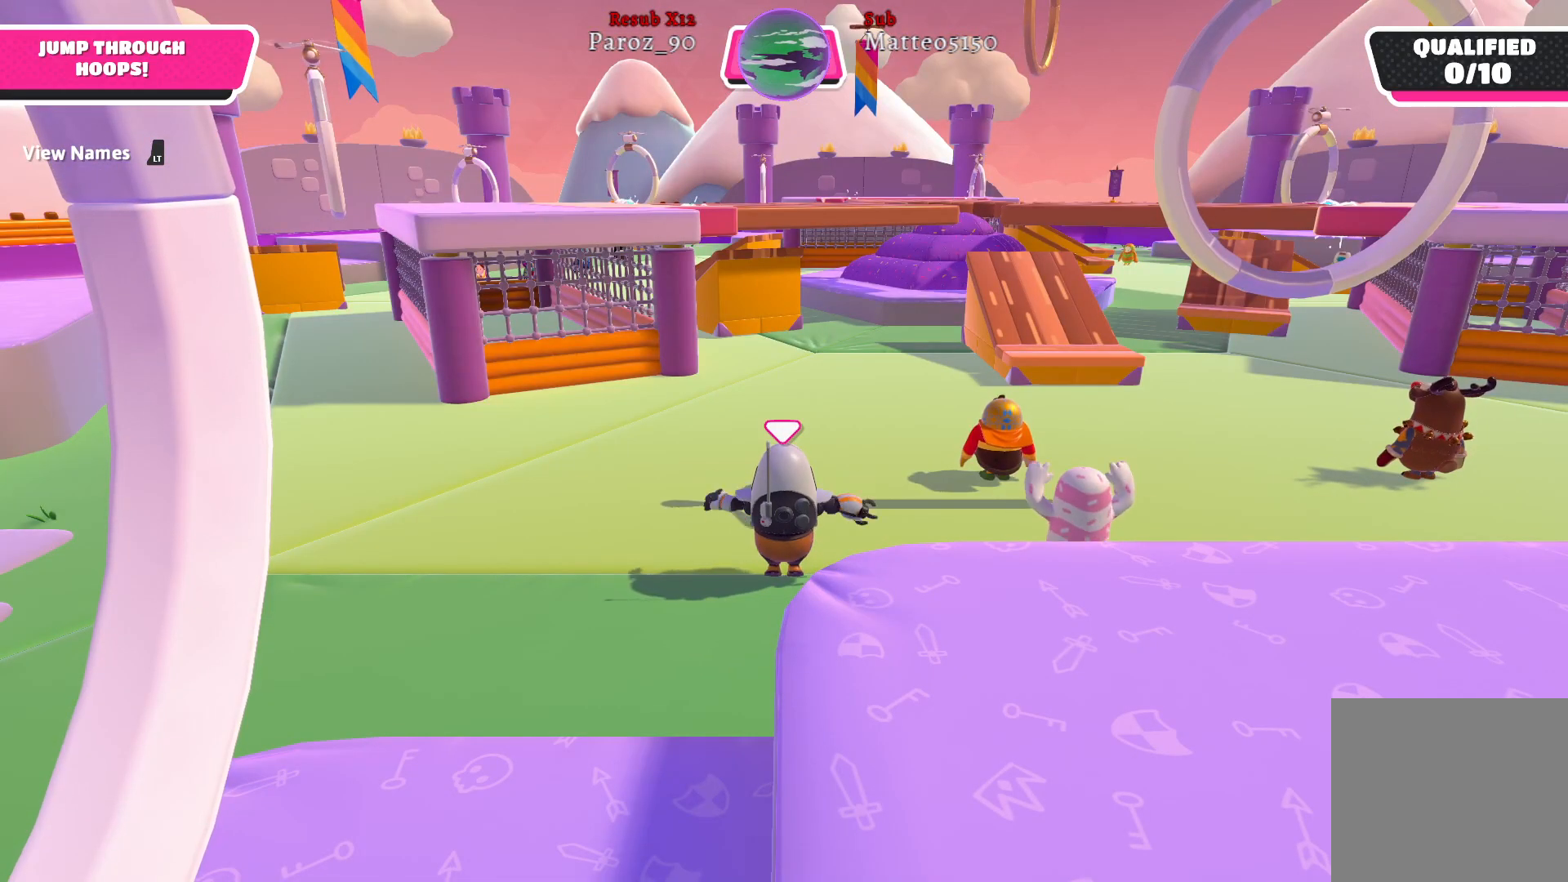
Gameplay with a controller (Xbox layout); each line is a JSON object with the inputs held at the frame after it. "events" lists button and stick changes between this image and that frame as [ms after this image, input, new state], when the widget could be followed in between.
{"buttons": [], "left_stick": "up", "right_stick": "center", "events": [[50, "left_stick", "up"], [183, "right_stick", "right"], [450, "right_stick", "center"]]}
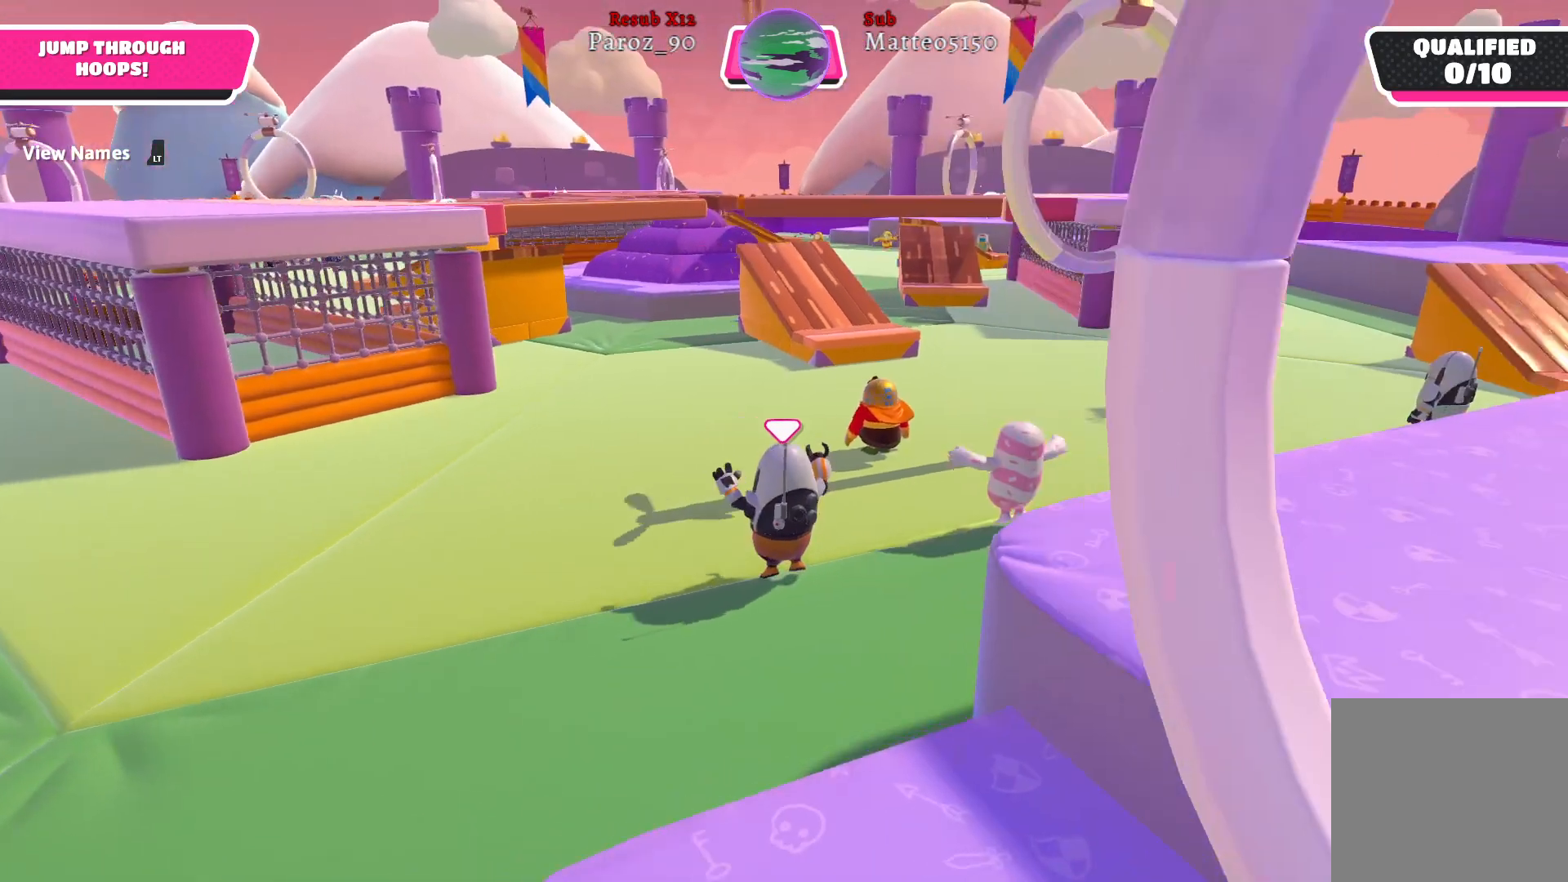
{"buttons": [], "left_stick": "up", "right_stick": "up-left", "events": [[350, "right_stick", "up-left"]]}
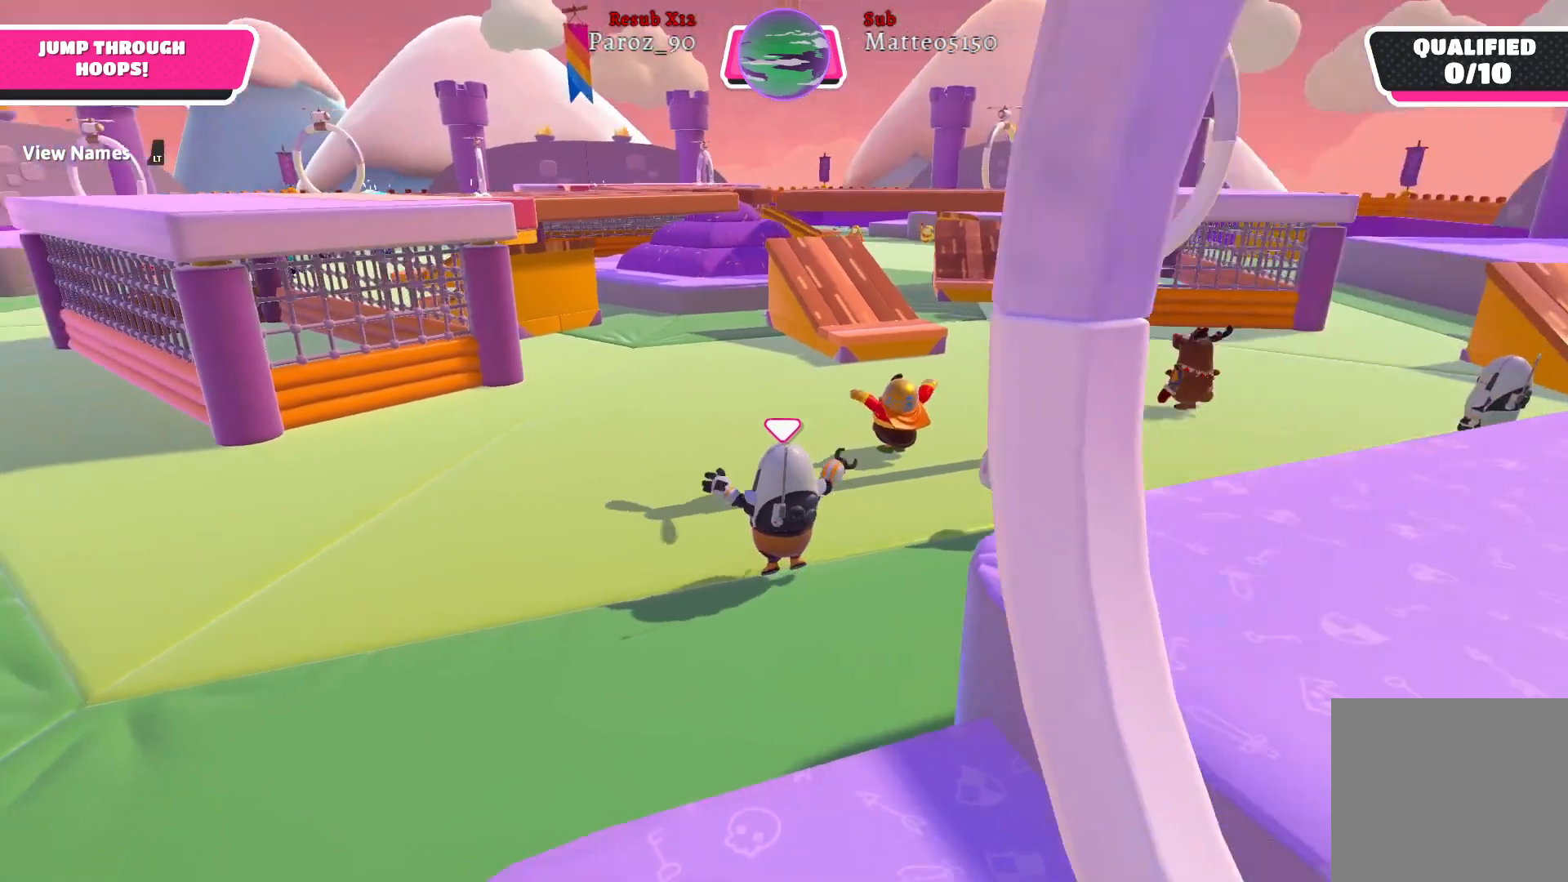
{"buttons": [], "left_stick": "up", "right_stick": "left", "events": [[100, "right_stick", "center"], [250, "right_stick", "left"]]}
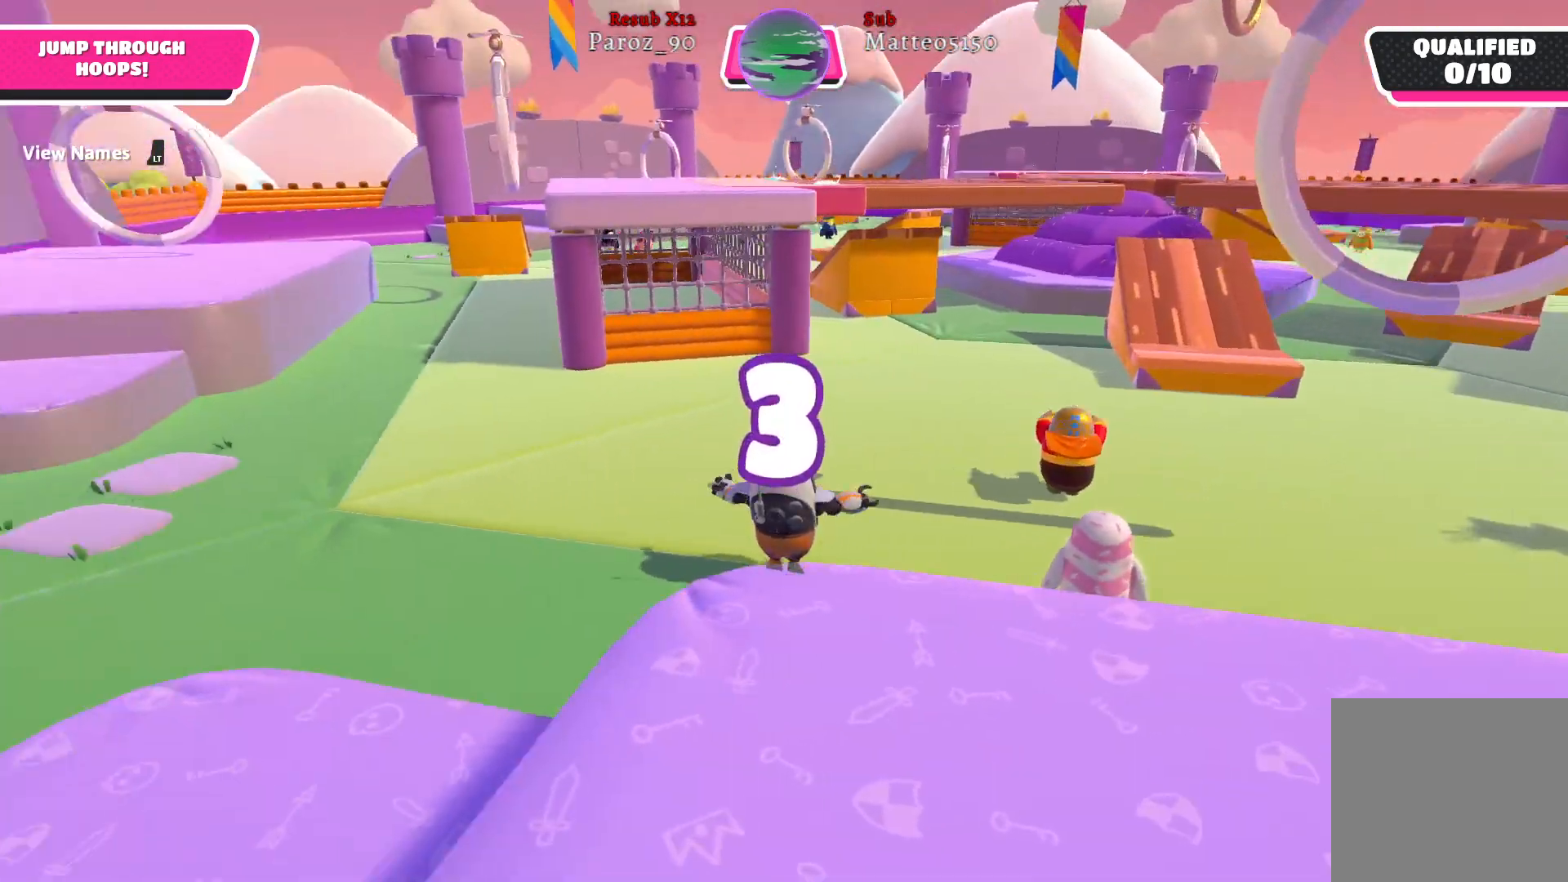
{"buttons": [], "left_stick": "up", "right_stick": "center", "events": [[33, "right_stick", "center"]]}
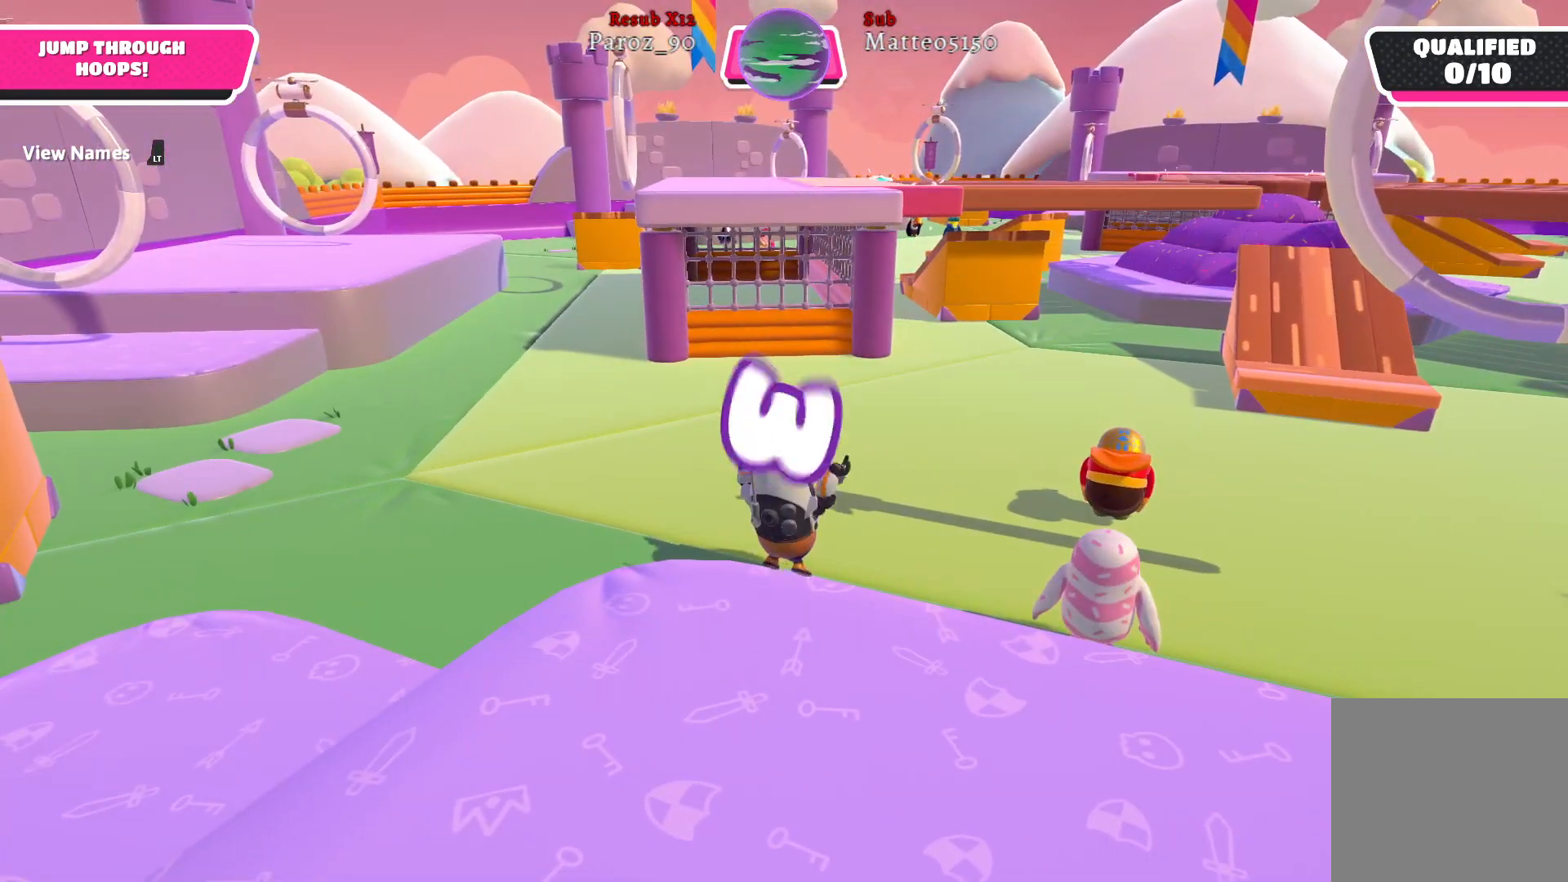
{"buttons": [], "left_stick": "up", "right_stick": "center", "events": [[133, "right_stick", "left"], [450, "right_stick", "center"]]}
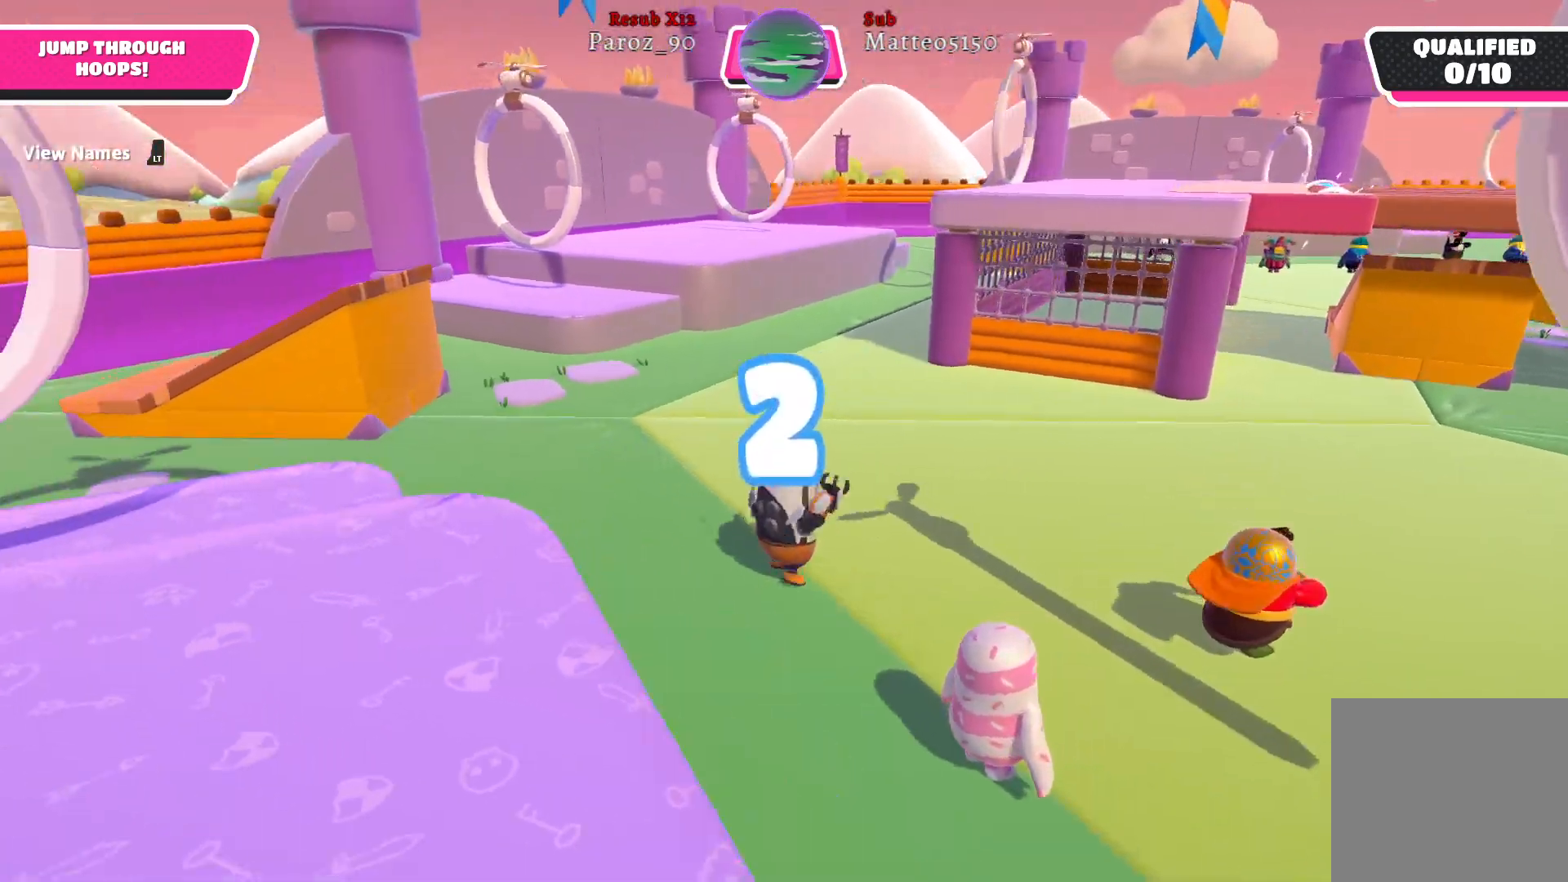
{"buttons": [], "left_stick": "up", "right_stick": "left", "events": [[400, "right_stick", "left"]]}
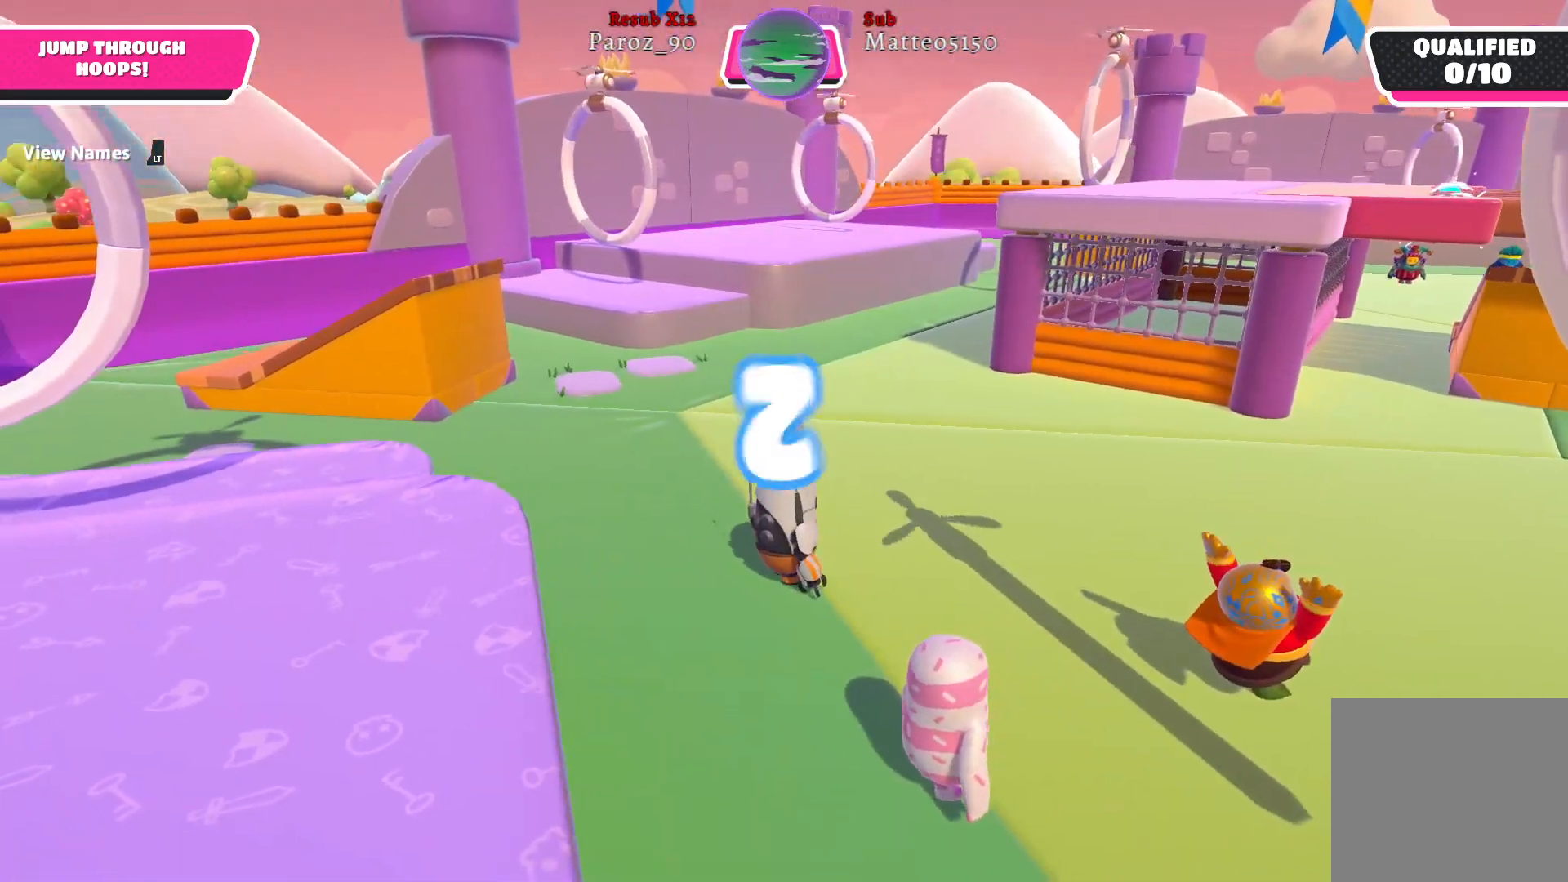
{"buttons": [], "left_stick": "up", "right_stick": "center", "events": [[117, "right_stick", "center"]]}
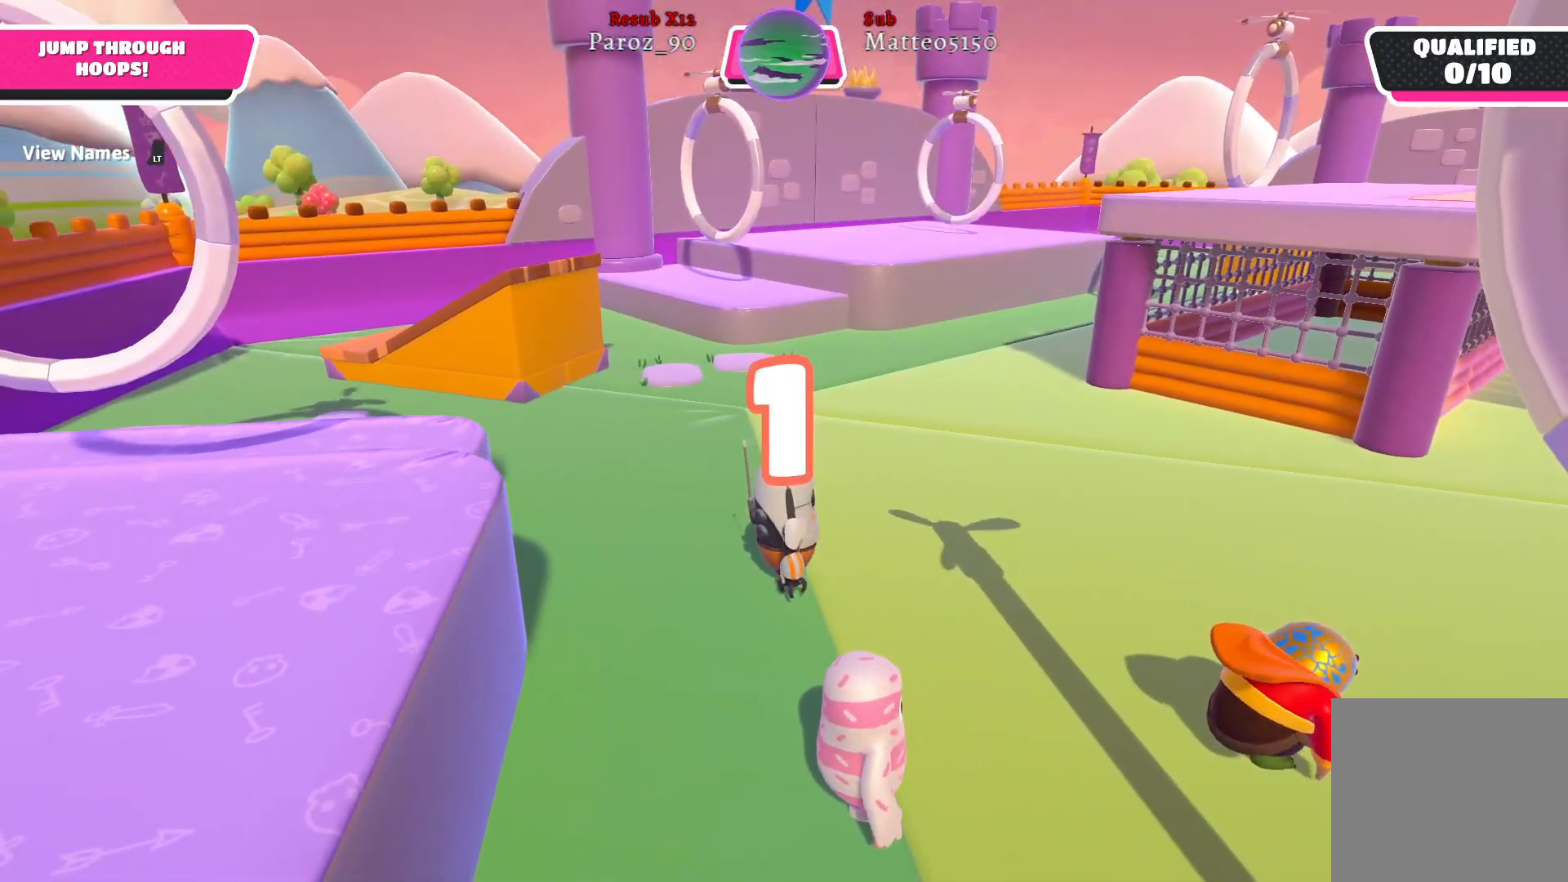
{"buttons": [], "left_stick": "up", "right_stick": "center", "events": []}
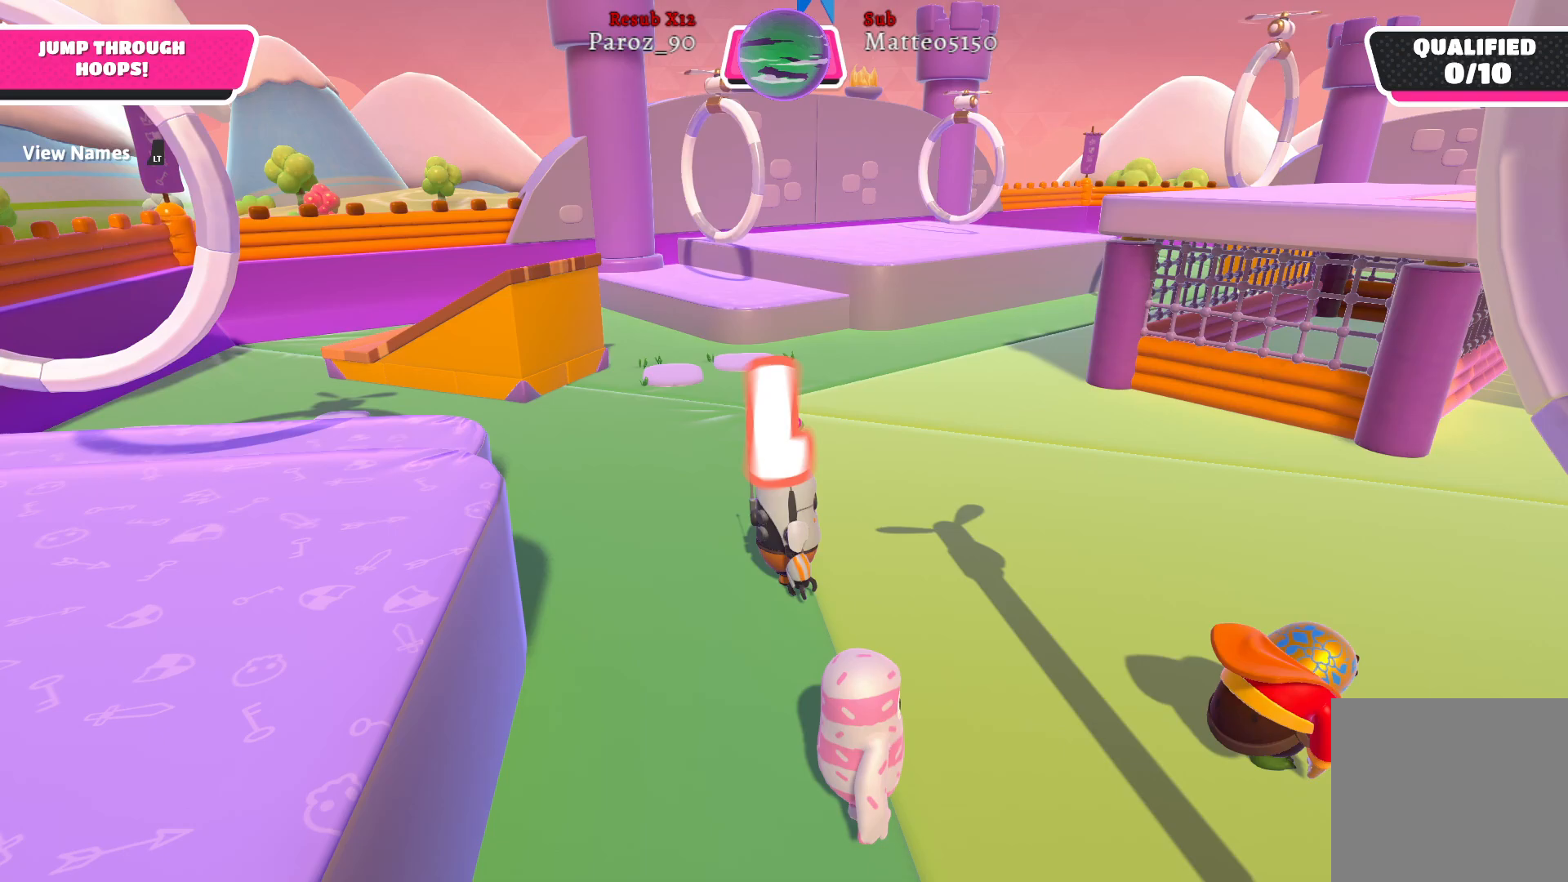
{"buttons": [], "left_stick": "up", "right_stick": "center", "events": []}
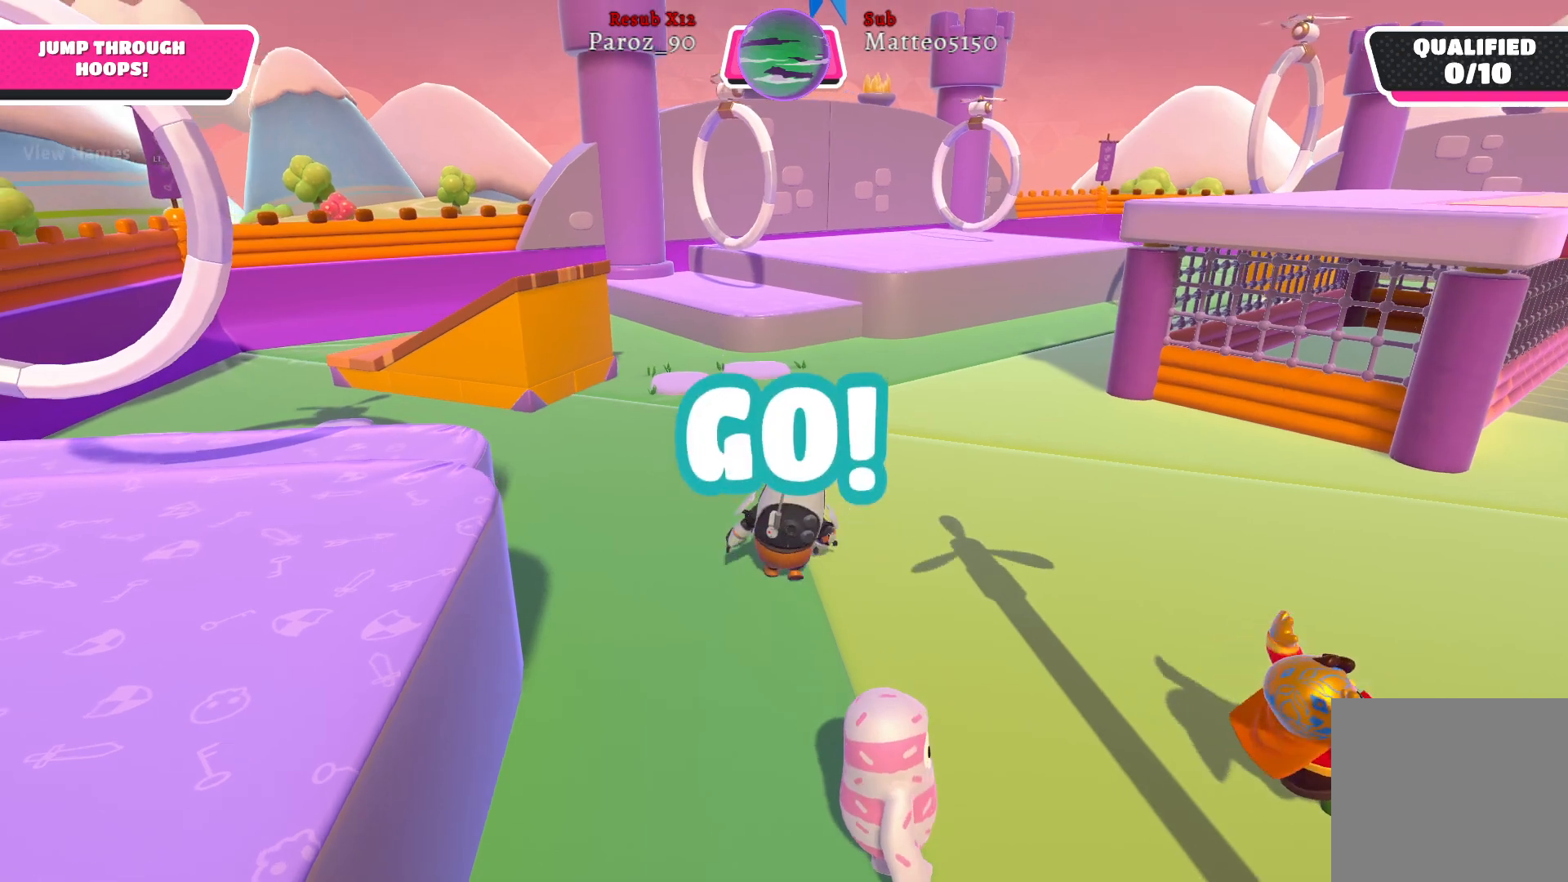
{"buttons": [], "left_stick": "up", "right_stick": "center", "events": []}
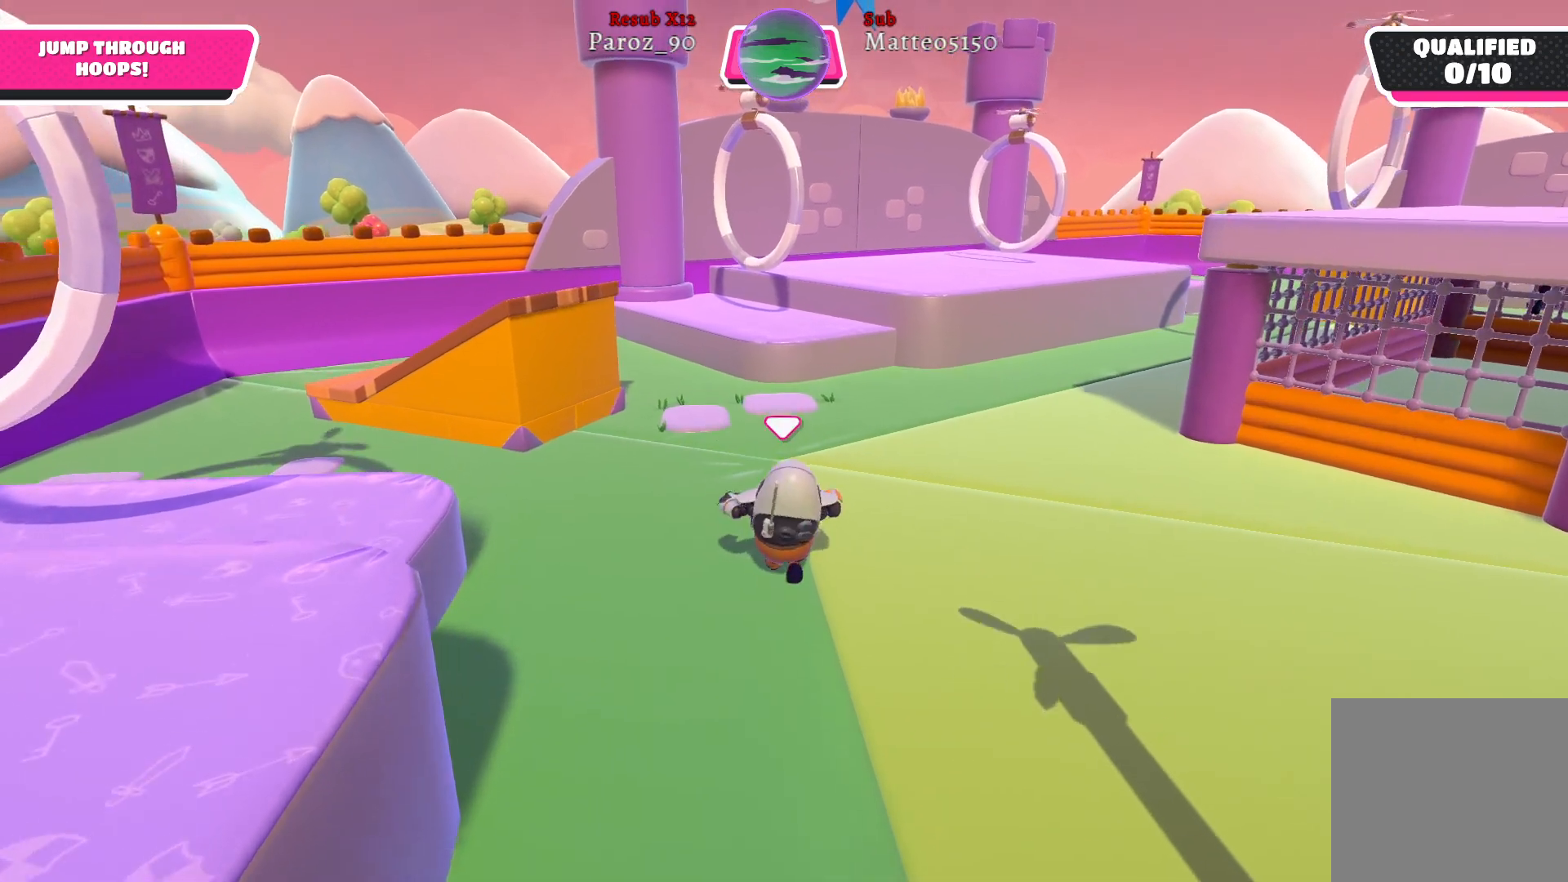
{"buttons": [], "left_stick": "up", "right_stick": "center", "events": []}
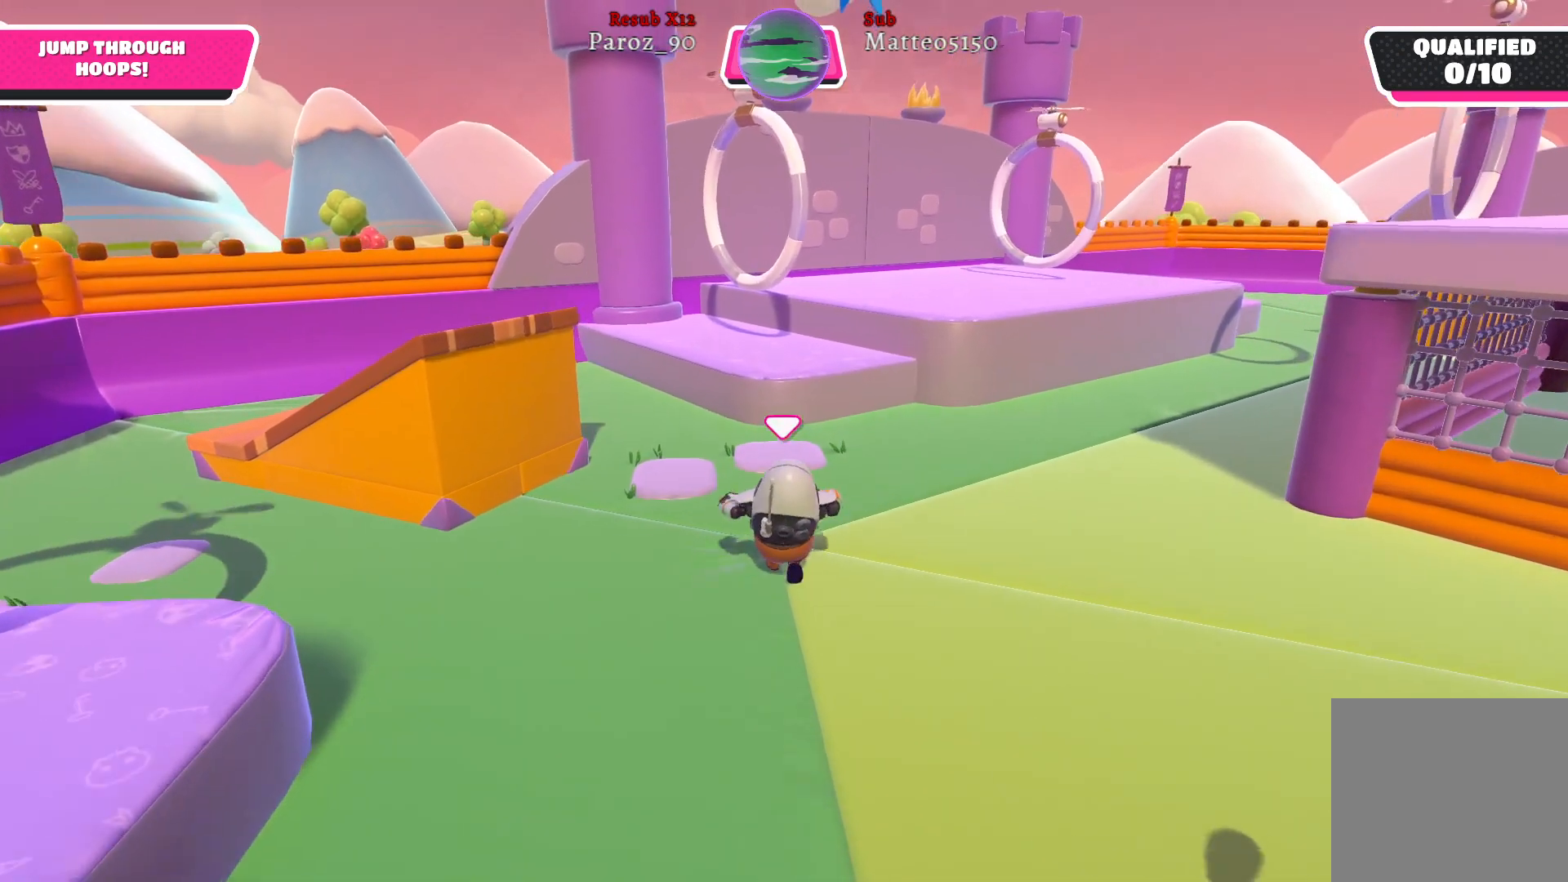
{"buttons": [], "left_stick": "up", "right_stick": "center", "events": []}
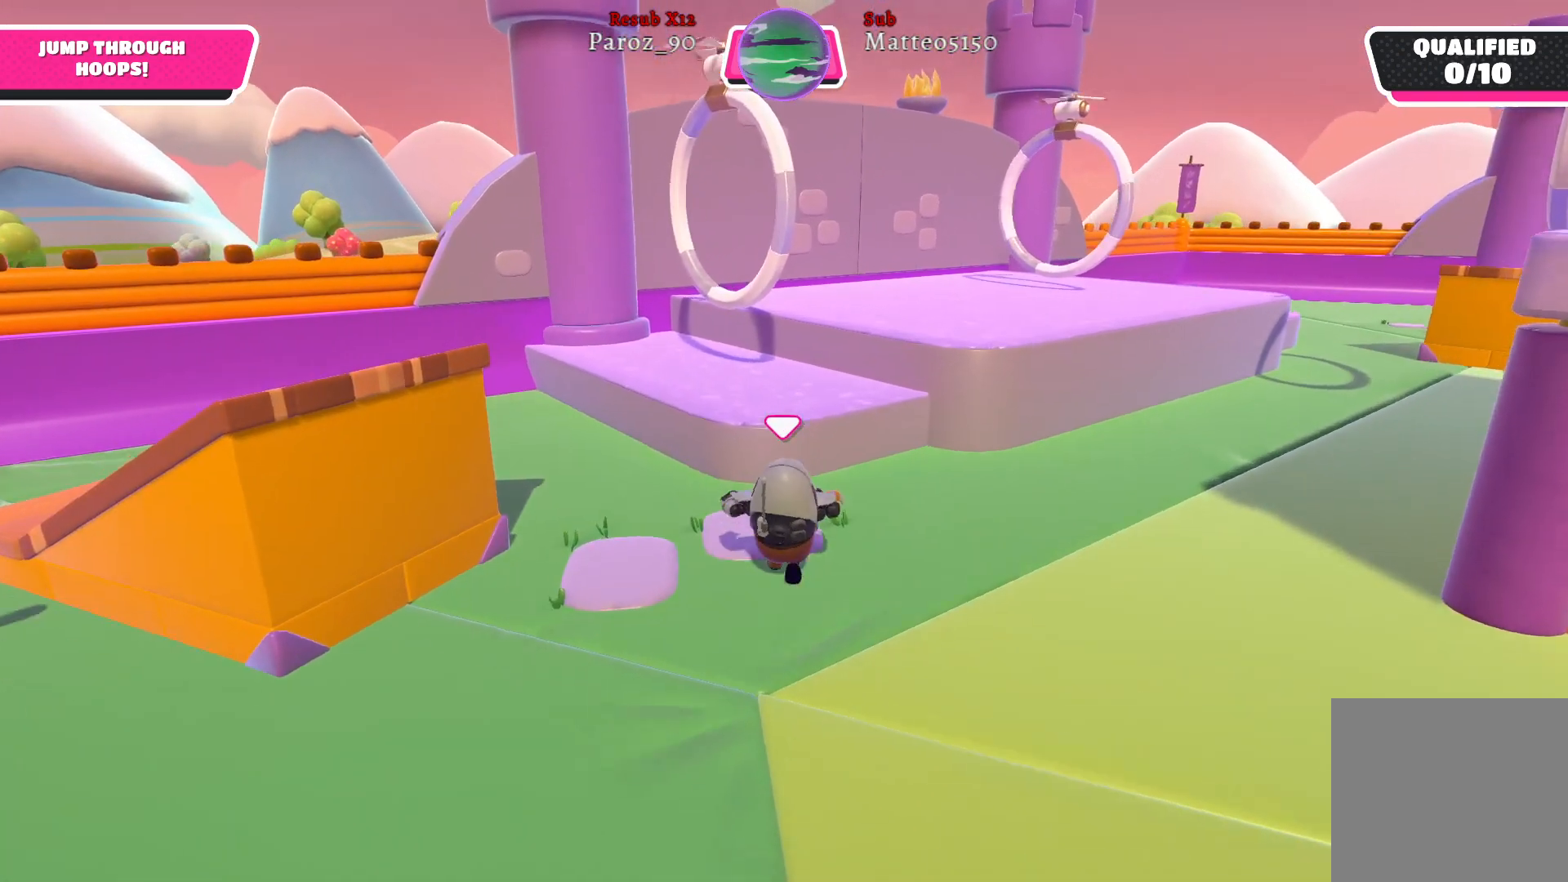
{"buttons": [], "left_stick": "up", "right_stick": "center", "events": [[200, "A", "down"], [367, "A", "up"]]}
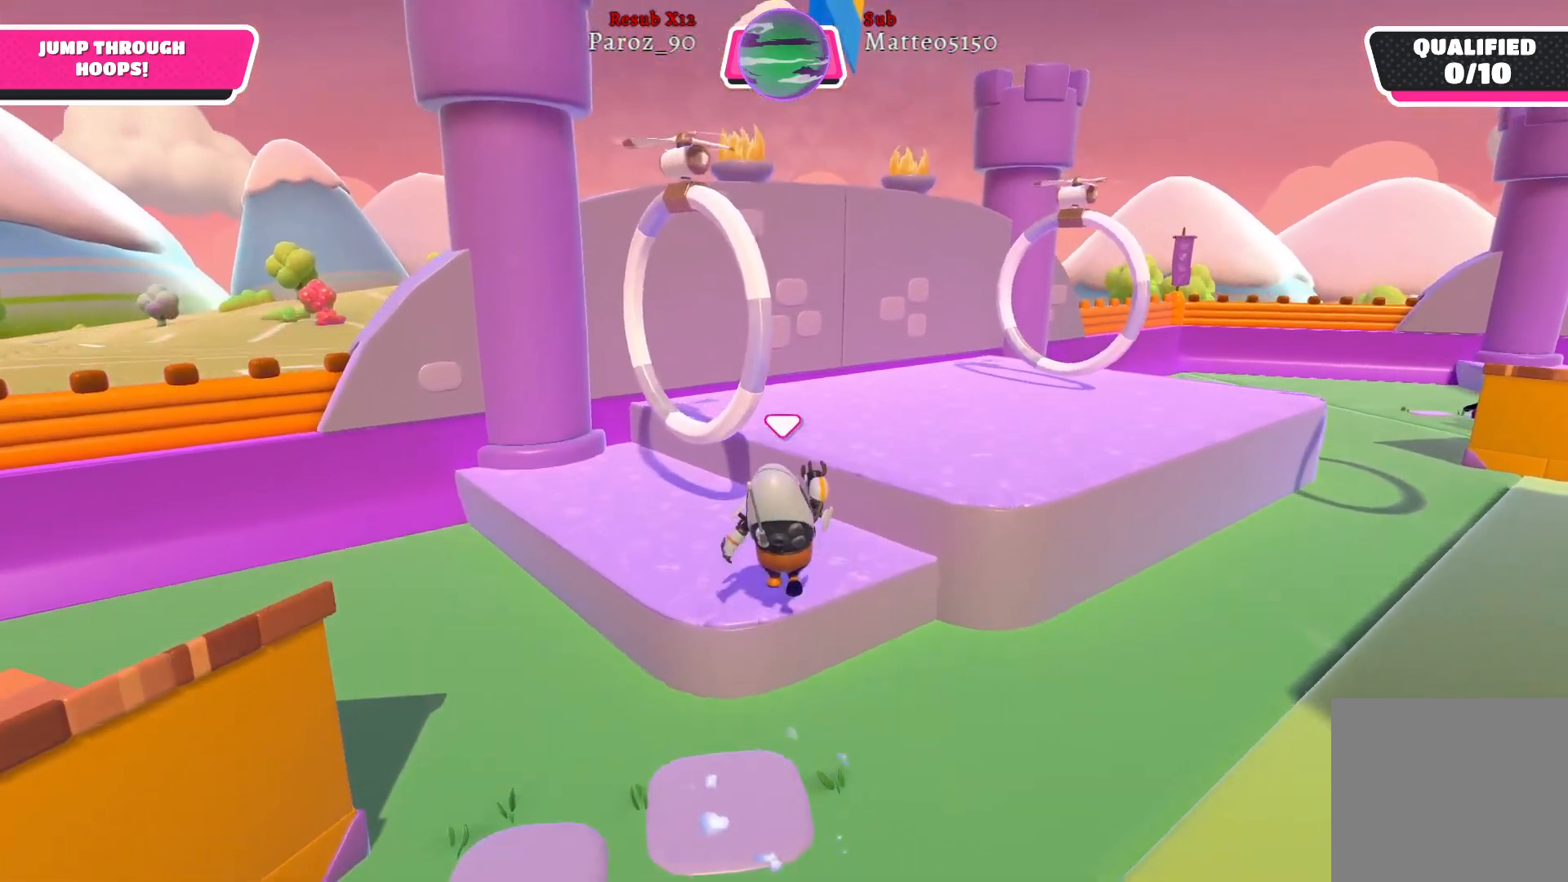
{"buttons": [], "left_stick": "up-right", "right_stick": "center", "events": [[117, "left_stick", "up-right"], [283, "A", "down"], [383, "A", "up"]]}
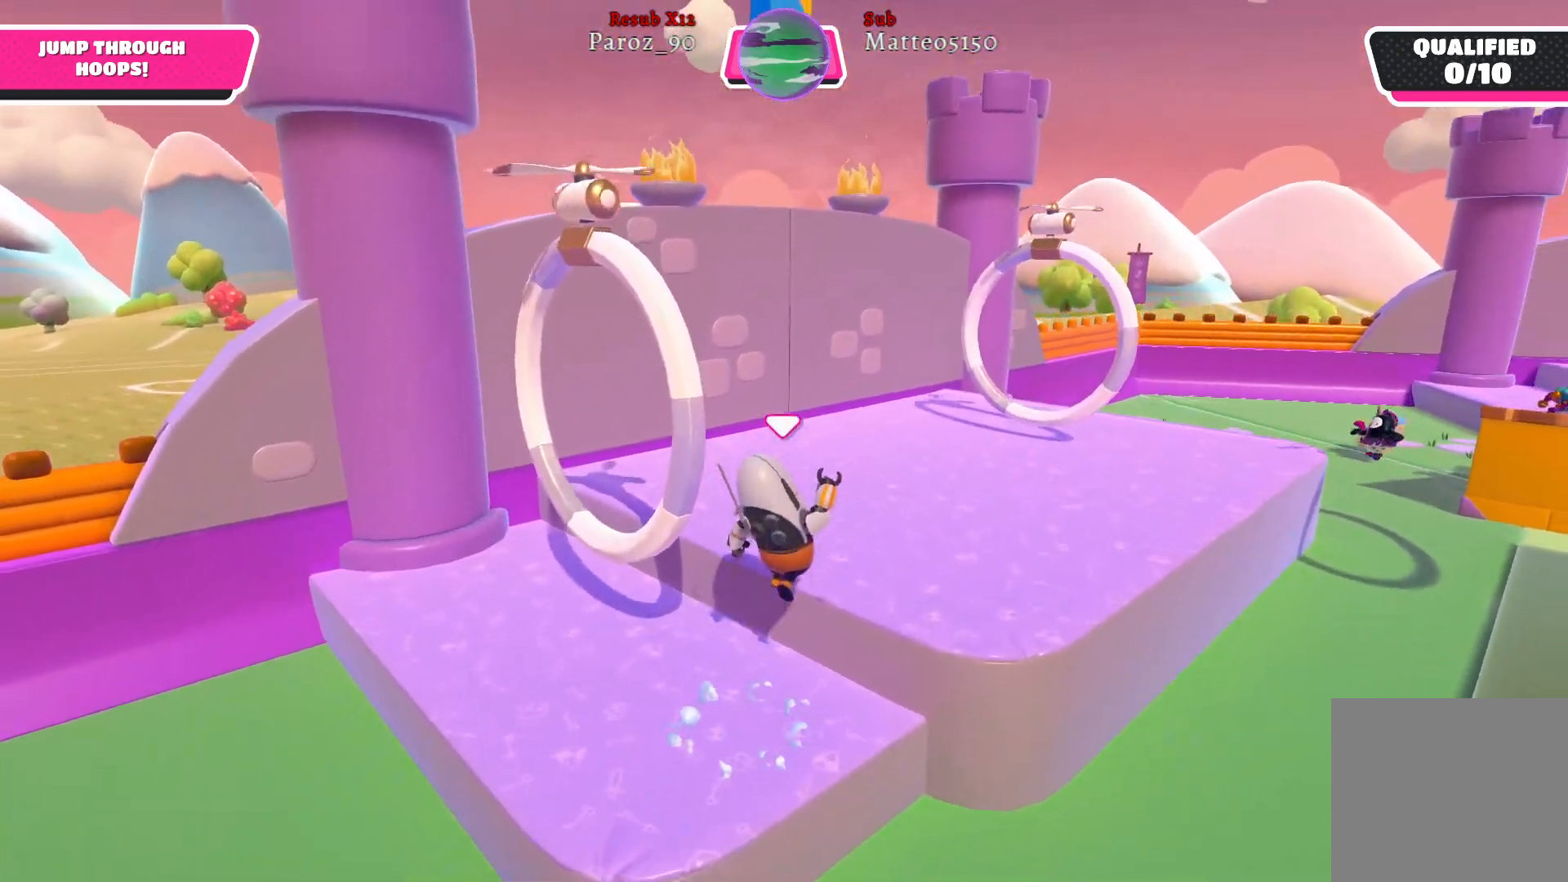
{"buttons": [], "left_stick": "left", "right_stick": "center", "events": [[117, "right_stick", "left"], [333, "left_stick", "up-left"], [417, "left_stick", "left"], [483, "right_stick", "center"]]}
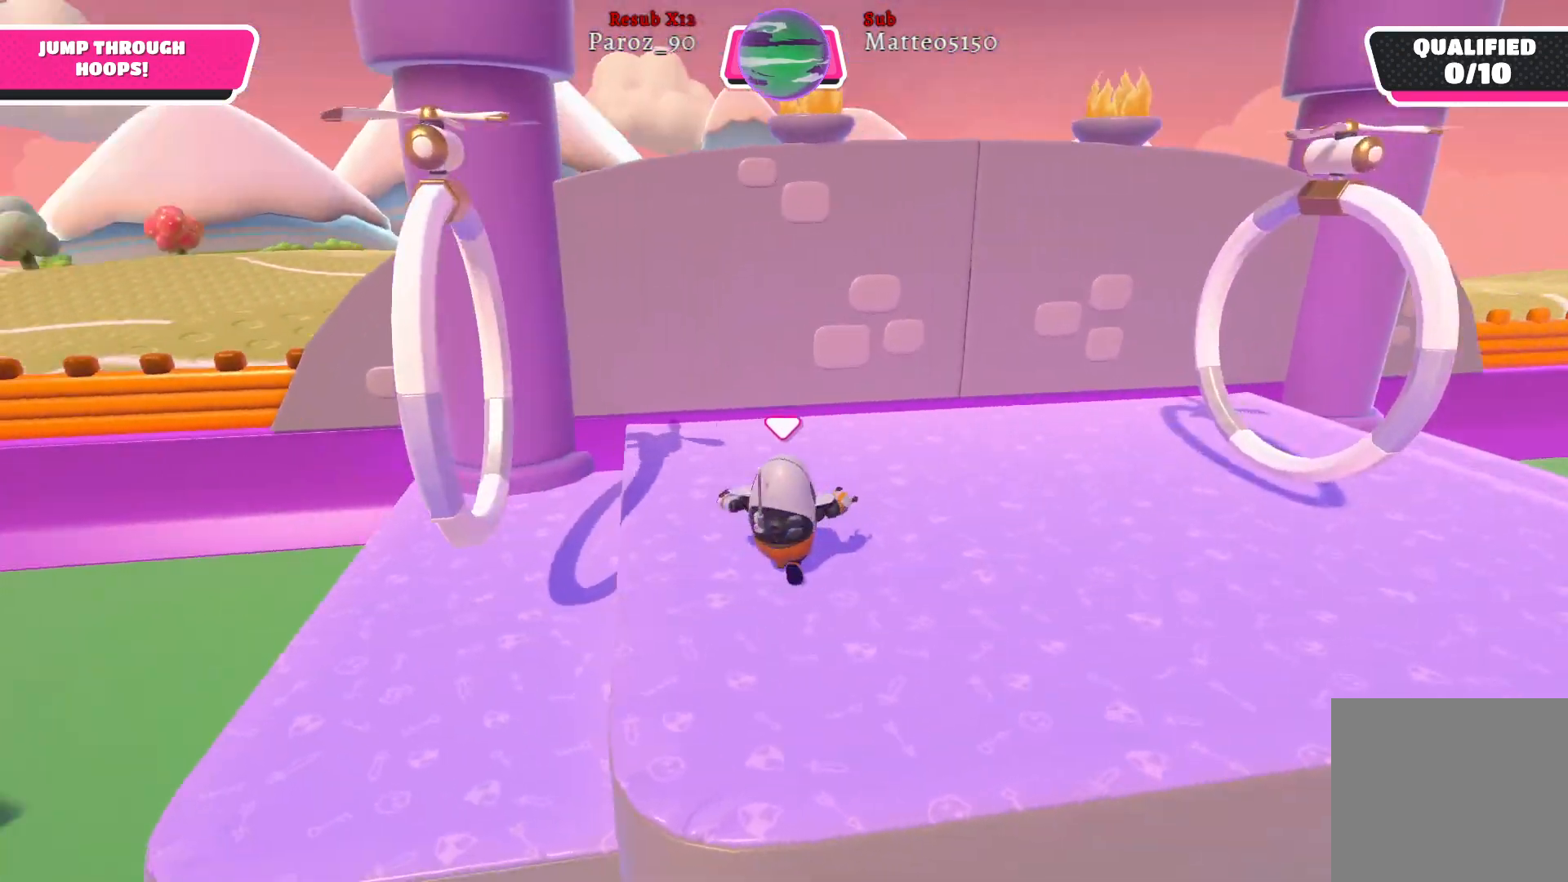
{"buttons": [], "left_stick": "left", "right_stick": "center", "events": [[350, "A", "down"], [467, "A", "up"]]}
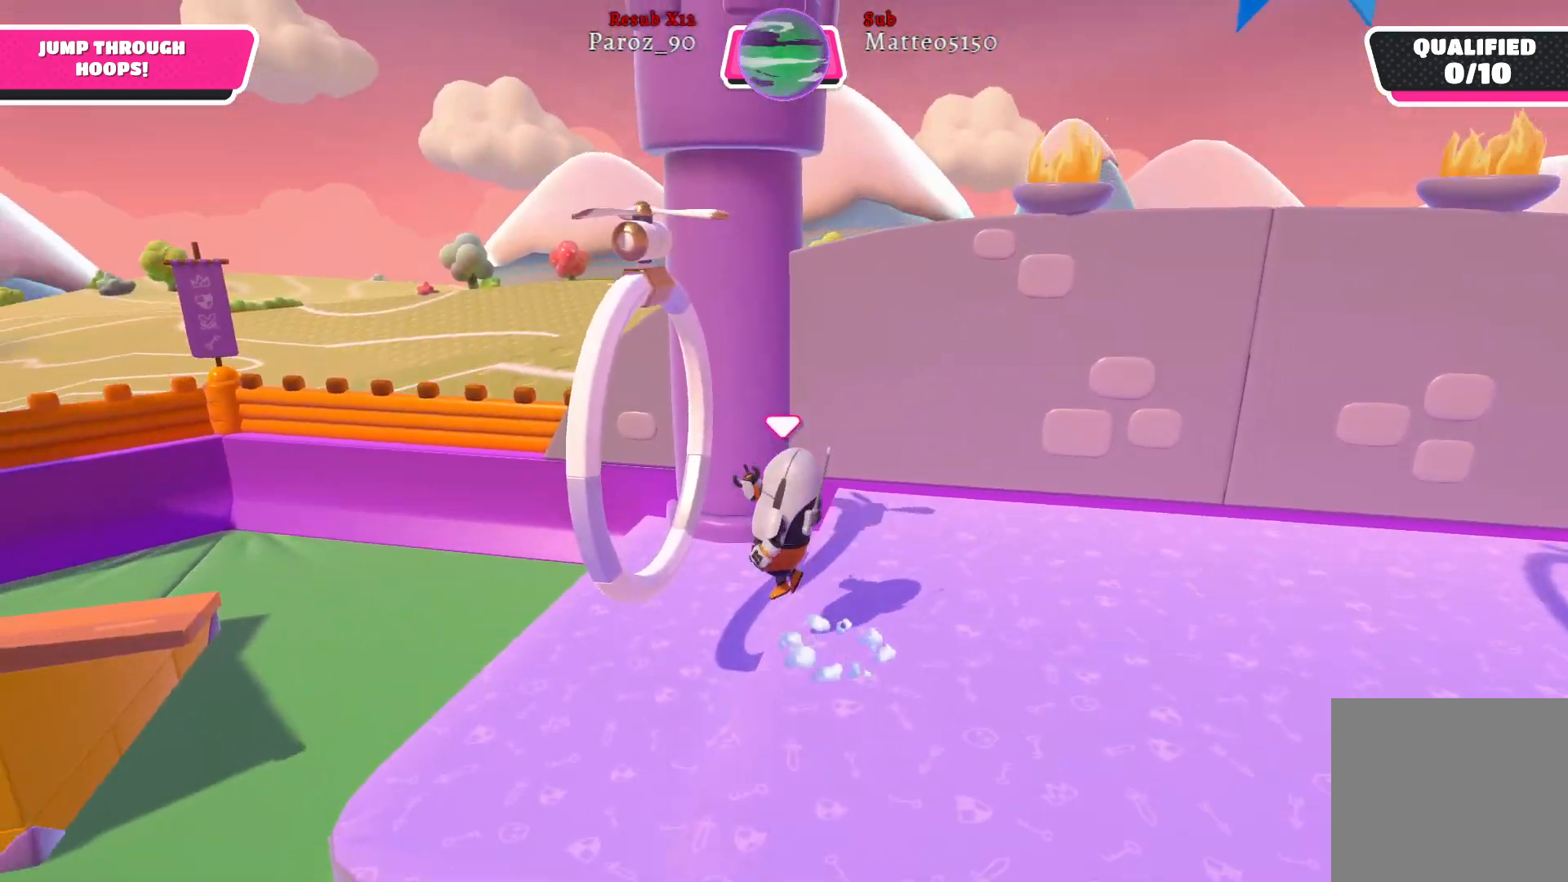
{"buttons": [], "left_stick": "up-right", "right_stick": "center", "events": [[83, "X", "down"], [133, "left_stick", "up-left"], [183, "X", "up"], [300, "left_stick", "up-right"]]}
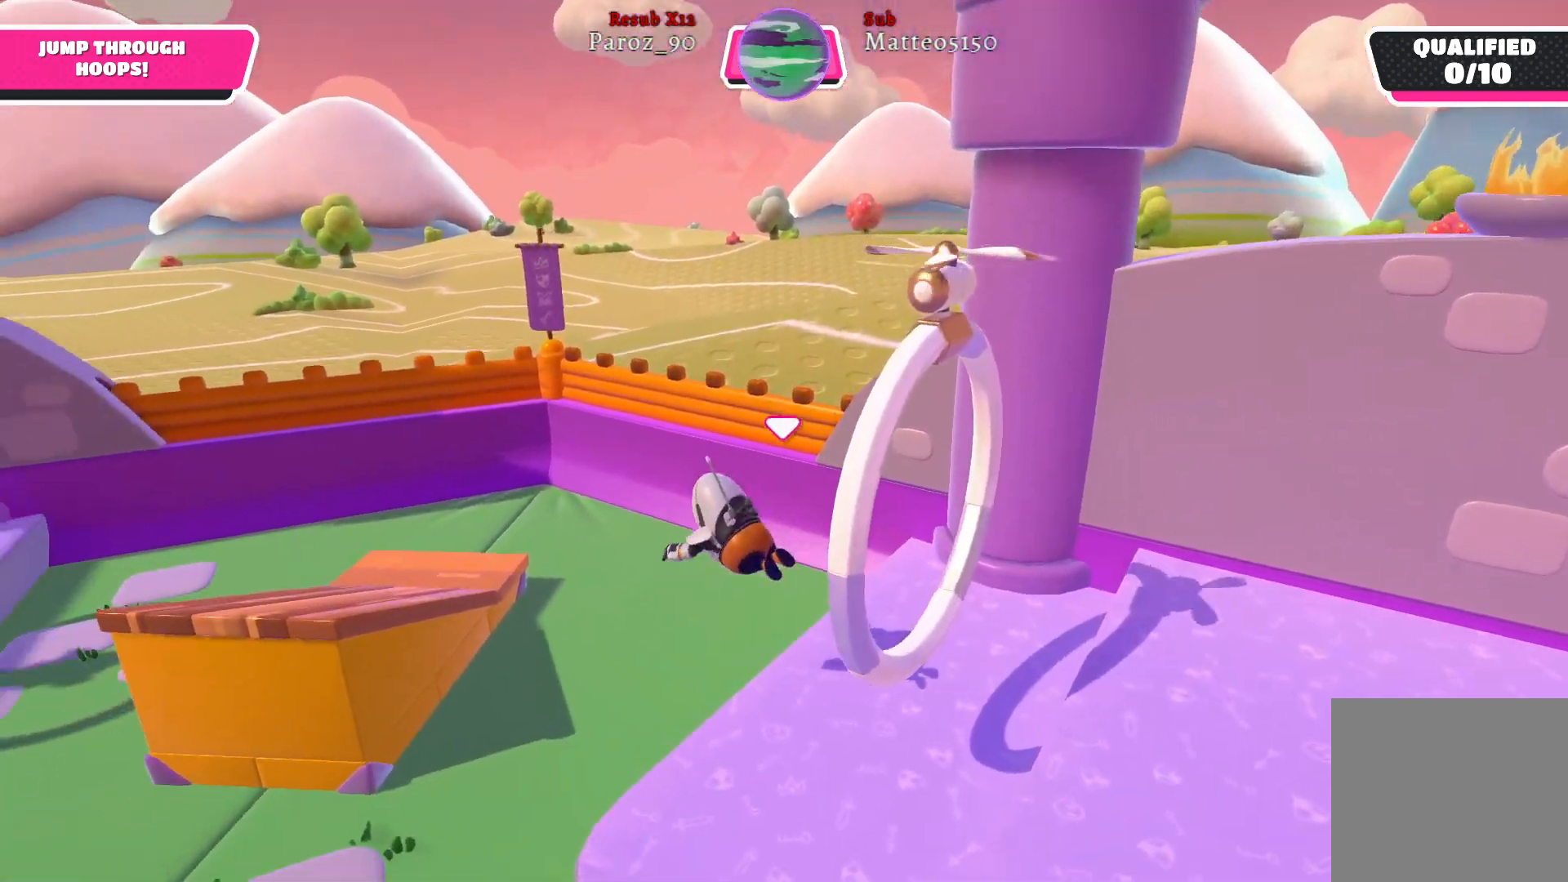
{"buttons": [], "left_stick": "up-right", "right_stick": "left", "events": [[167, "right_stick", "left"]]}
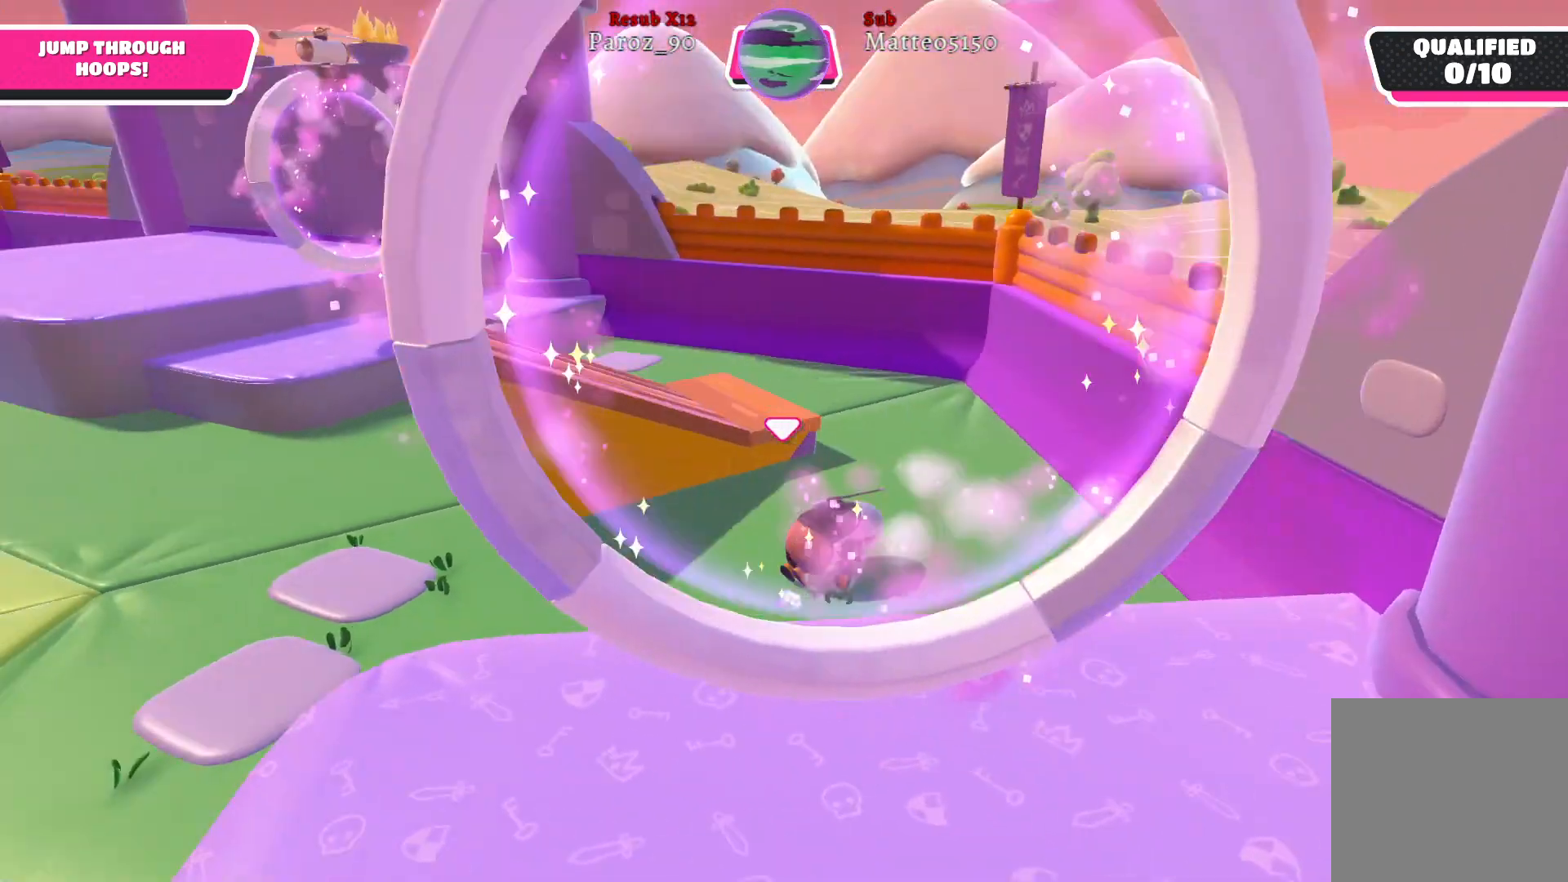
{"buttons": [], "left_stick": "right", "right_stick": "left", "events": [[300, "left_stick", "right"]]}
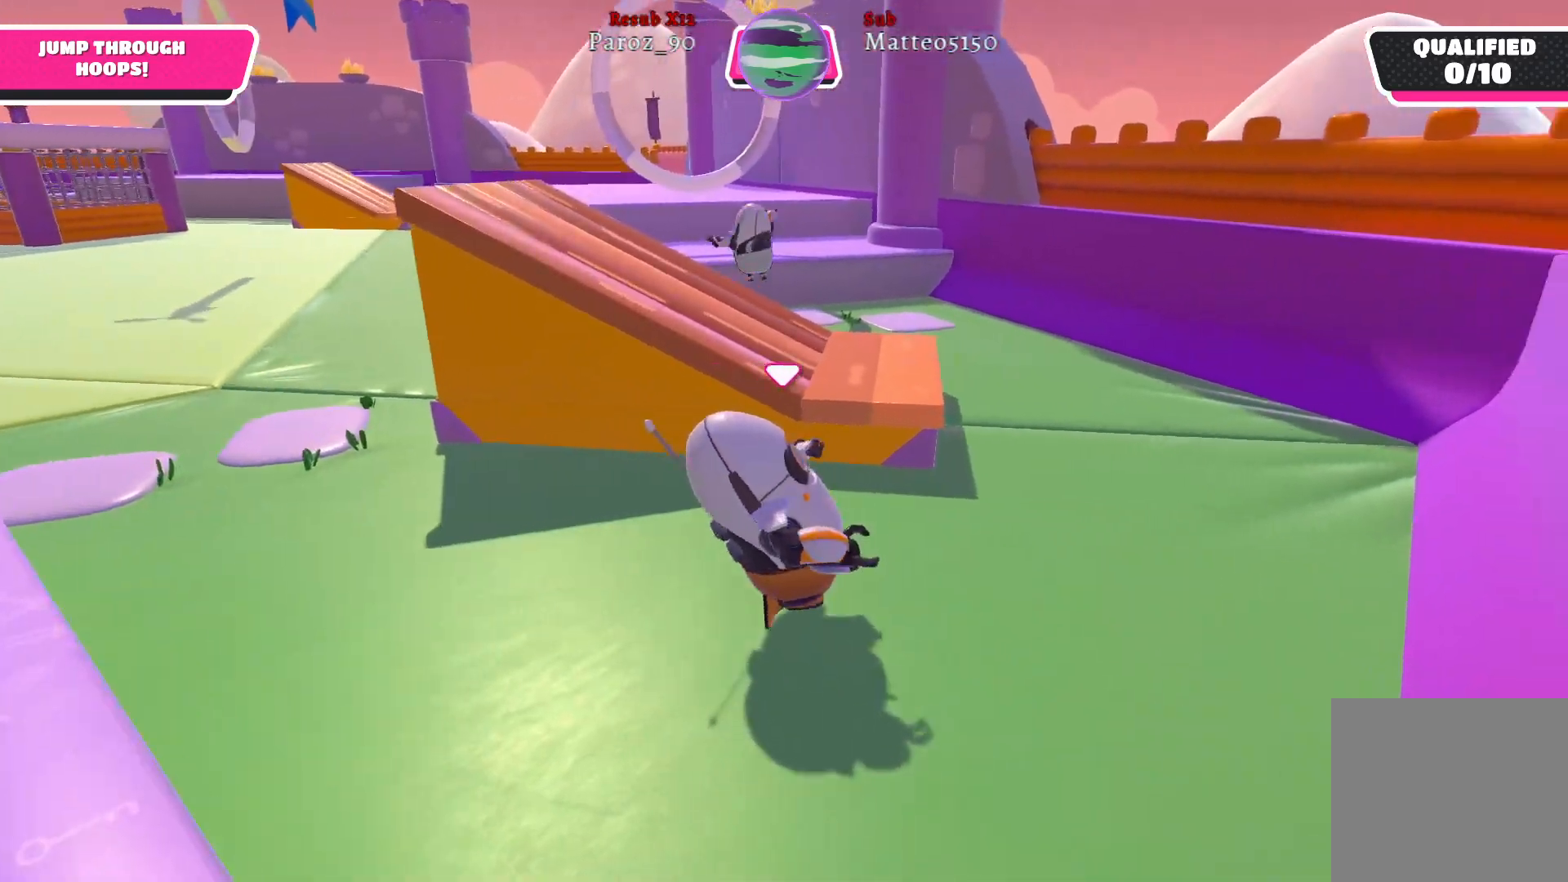
{"buttons": [], "left_stick": "up-right", "right_stick": "left", "events": [[67, "left_stick", "up-right"]]}
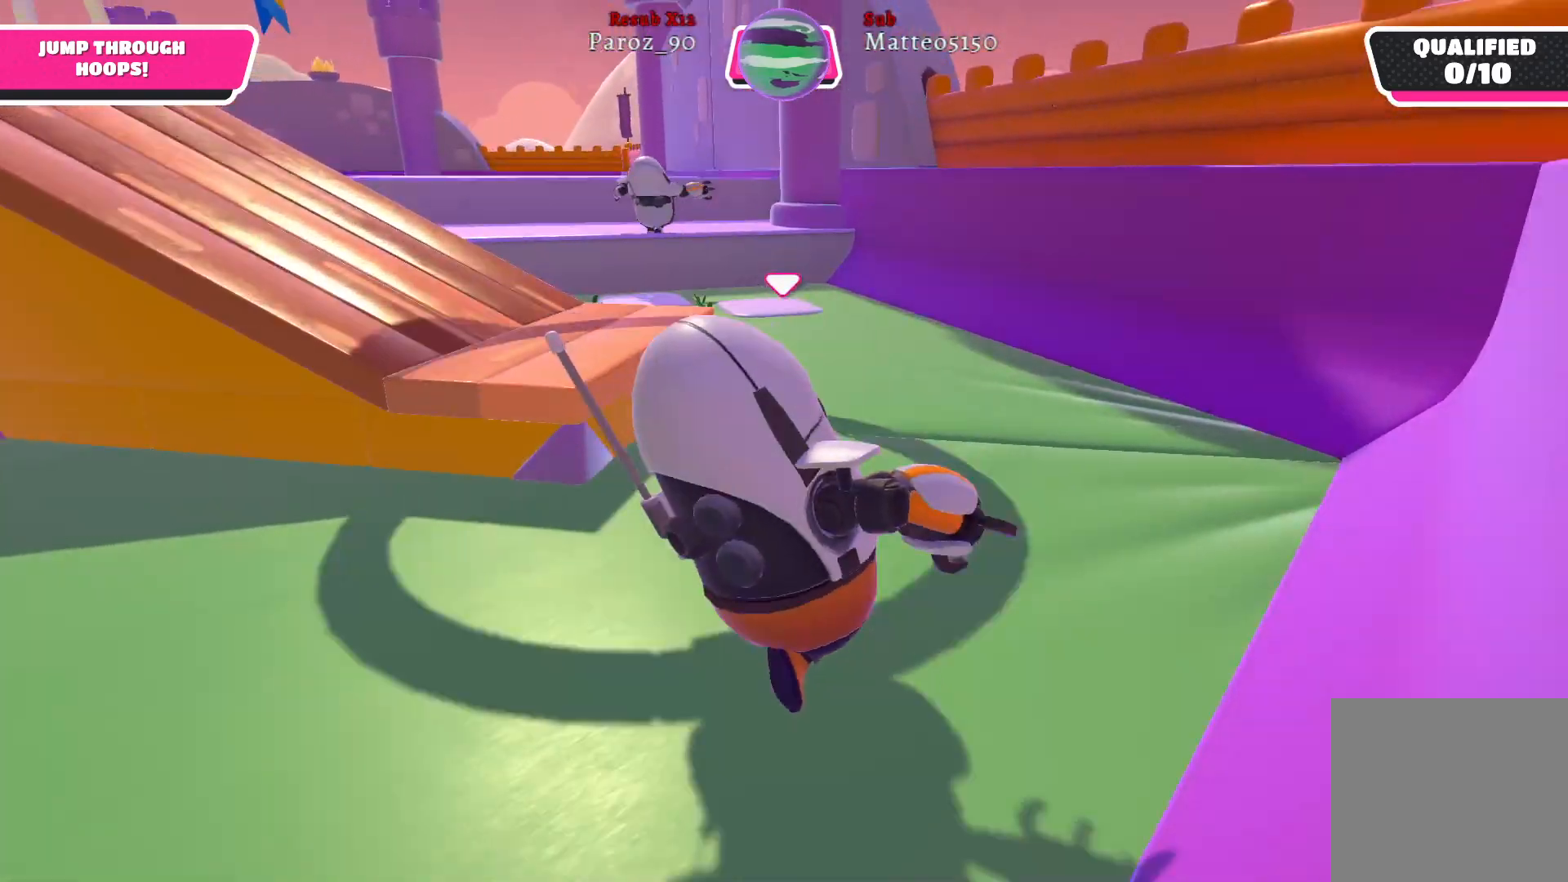
{"buttons": [], "left_stick": "up", "right_stick": "left", "events": [[133, "left_stick", "up"]]}
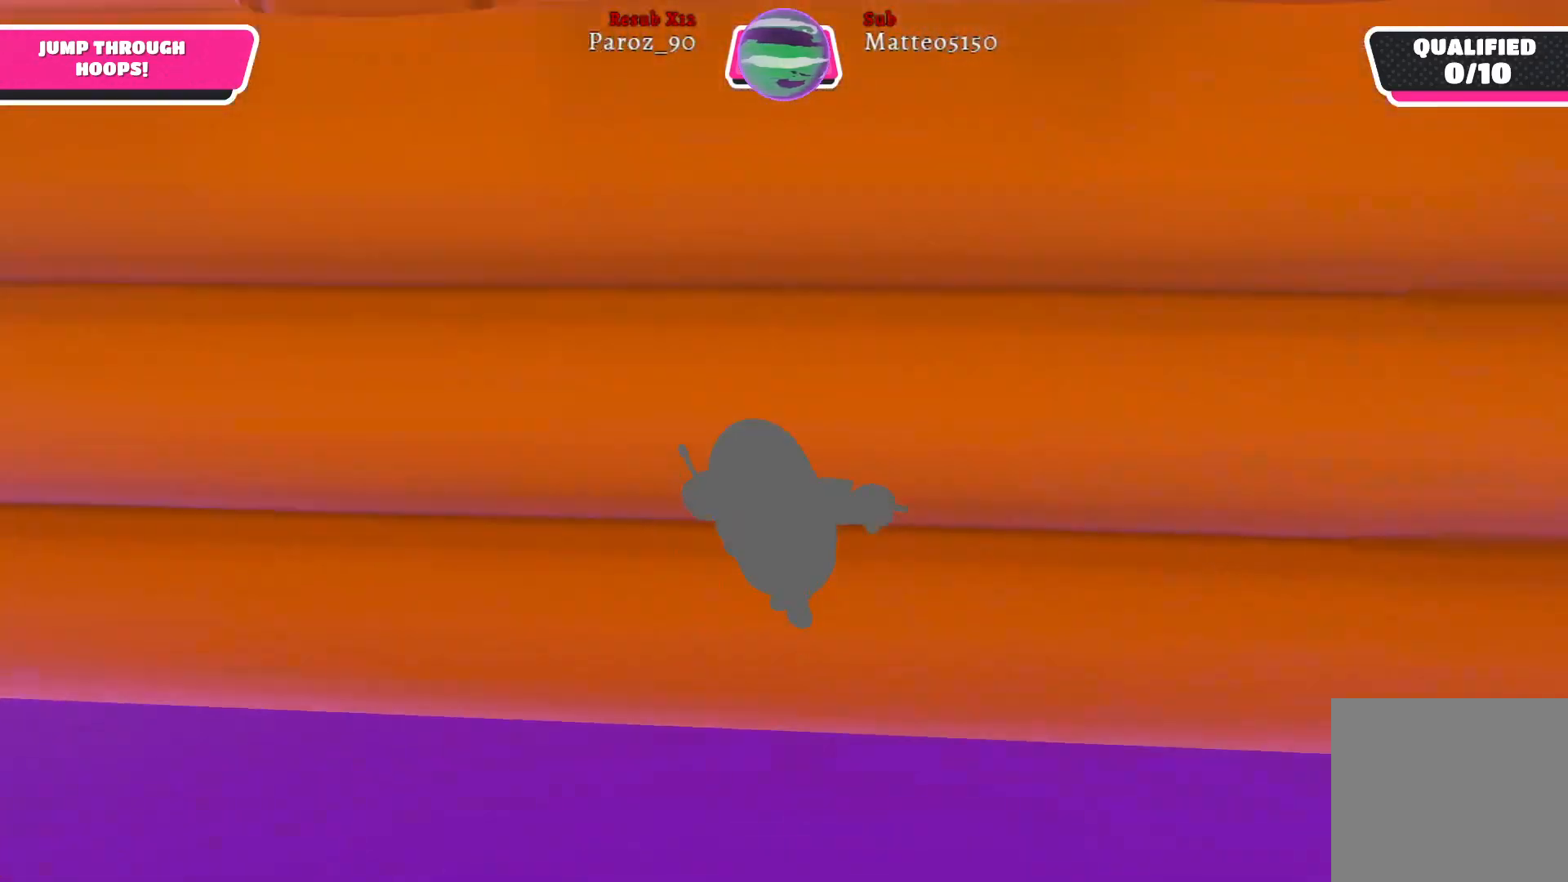
{"buttons": ["R2"], "left_stick": "up", "right_stick": "up-left", "events": [[300, "right_stick", "up-left"], [350, "R2", "down"]]}
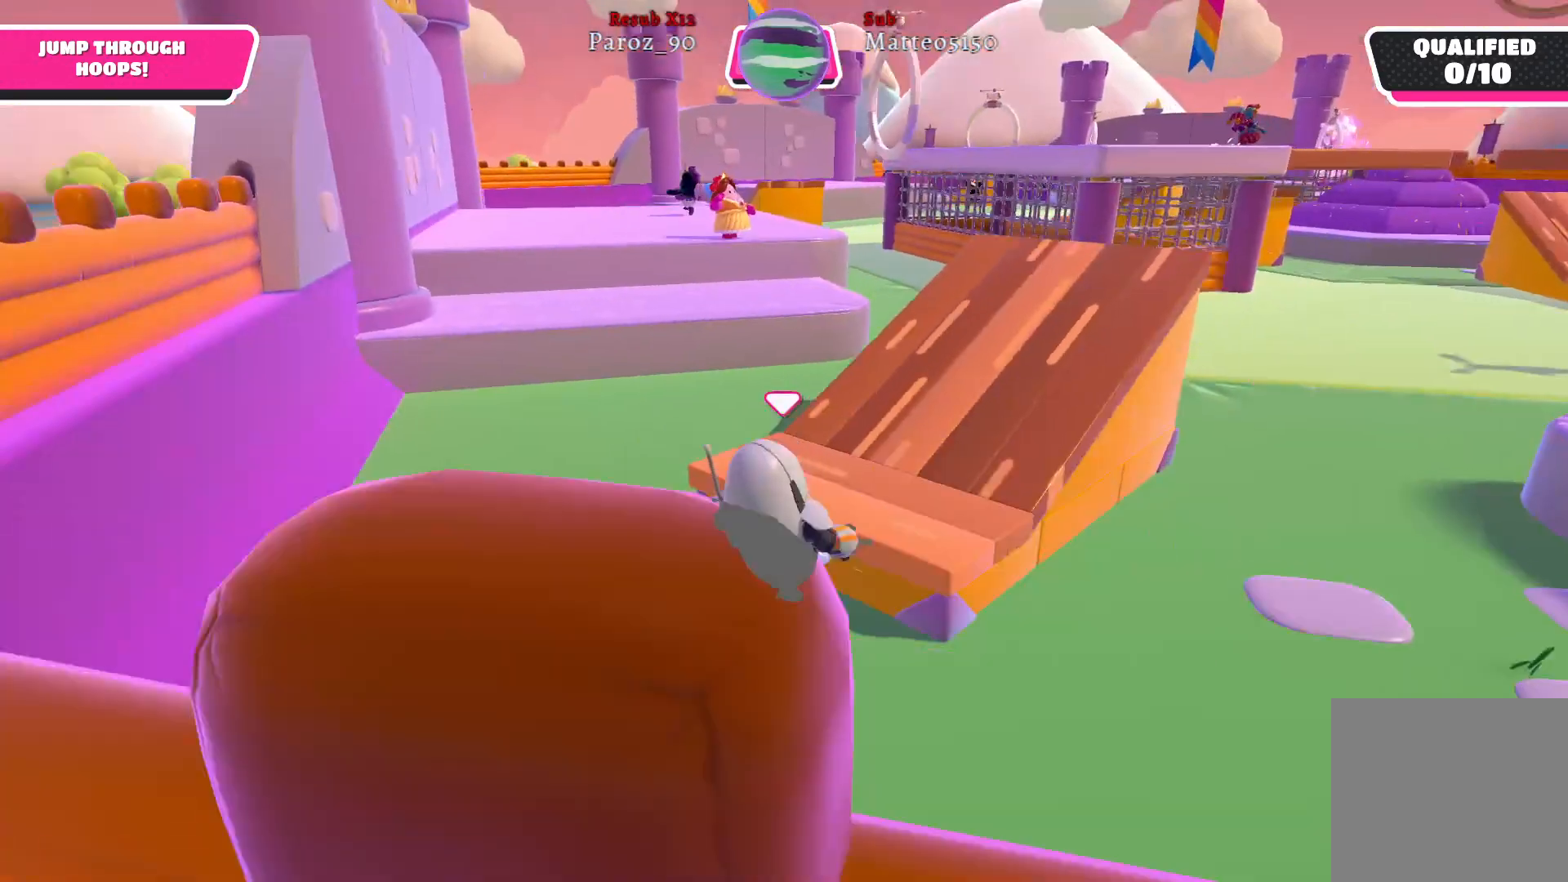
{"buttons": ["R2"], "left_stick": "up-right", "right_stick": "right", "events": [[17, "right_stick", "center"], [100, "left_stick", "up-right"], [300, "right_stick", "right"]]}
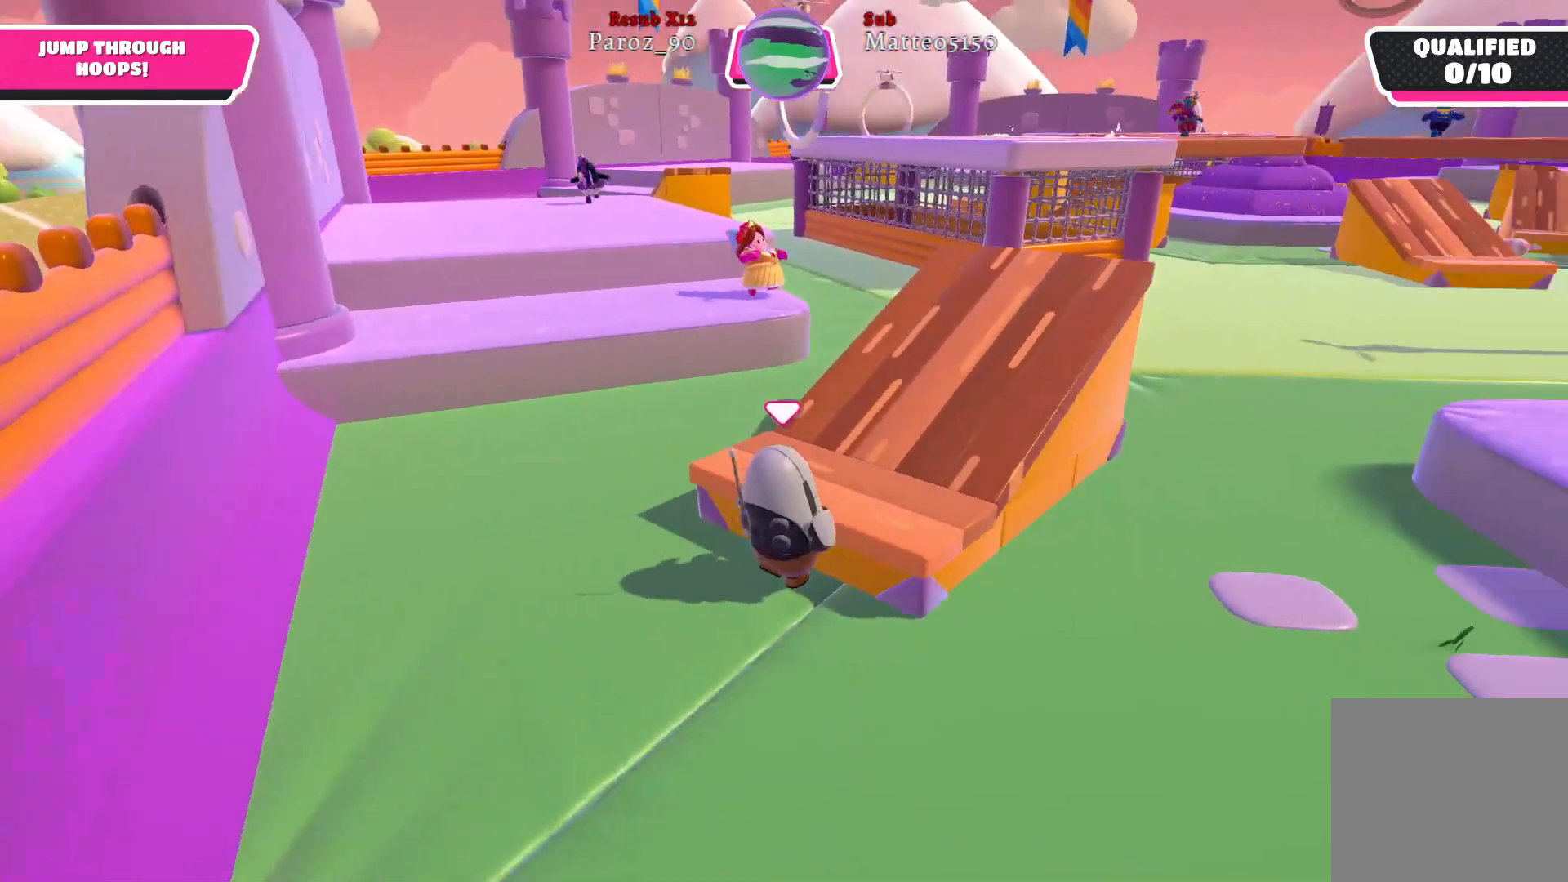
{"buttons": ["R2"], "left_stick": "up-right", "right_stick": "center", "events": [[17, "right_stick", "center"]]}
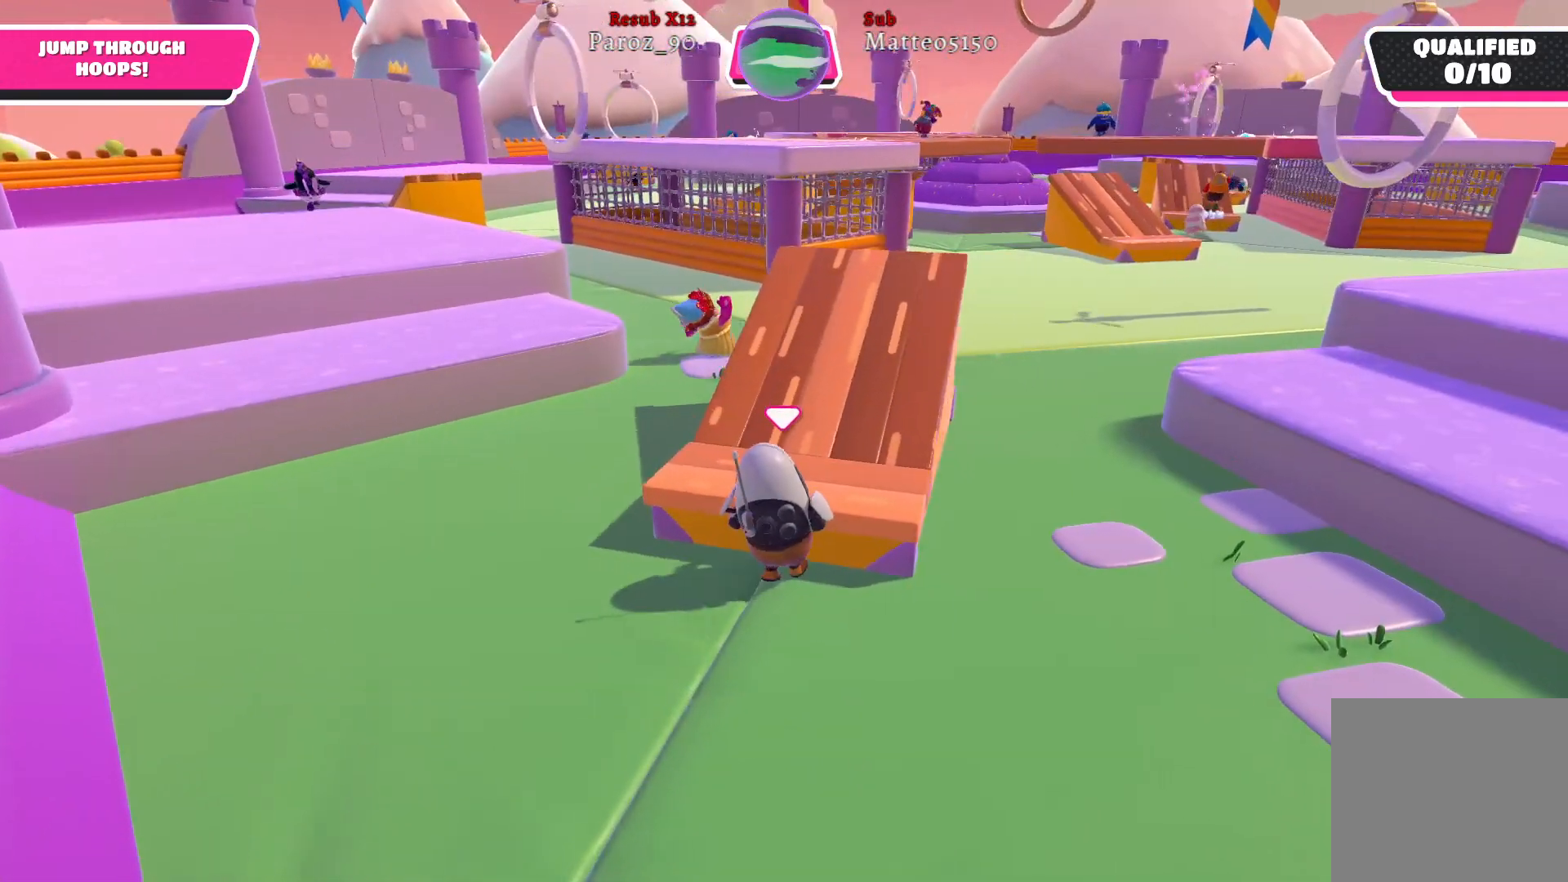
{"buttons": ["R2"], "left_stick": "up", "right_stick": "center", "events": [[83, "left_stick", "up"]]}
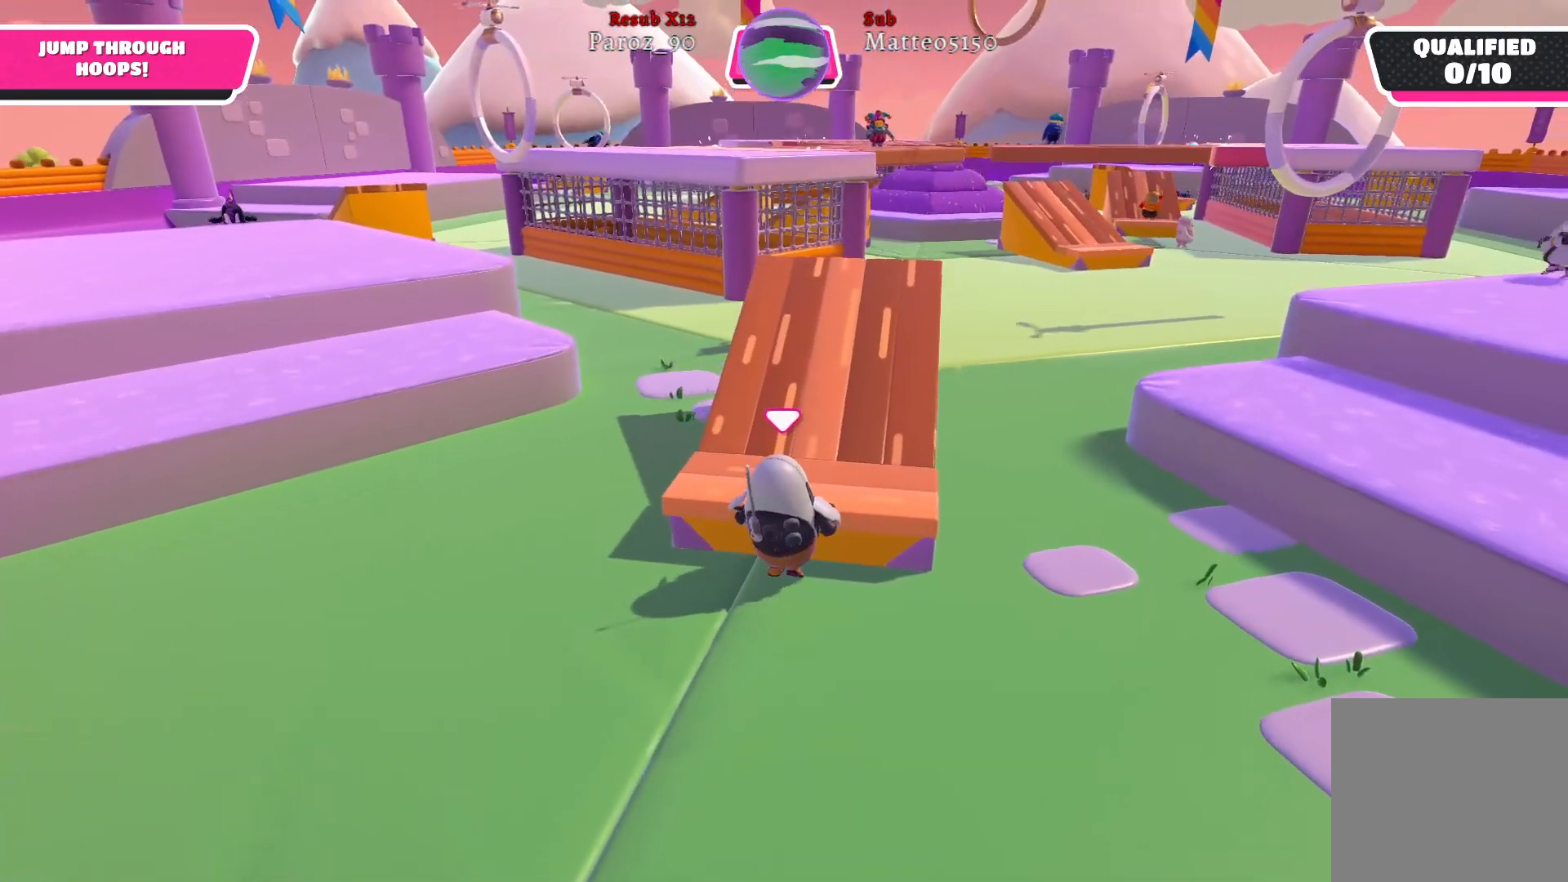
{"buttons": ["R2"], "left_stick": "up", "right_stick": "center", "events": []}
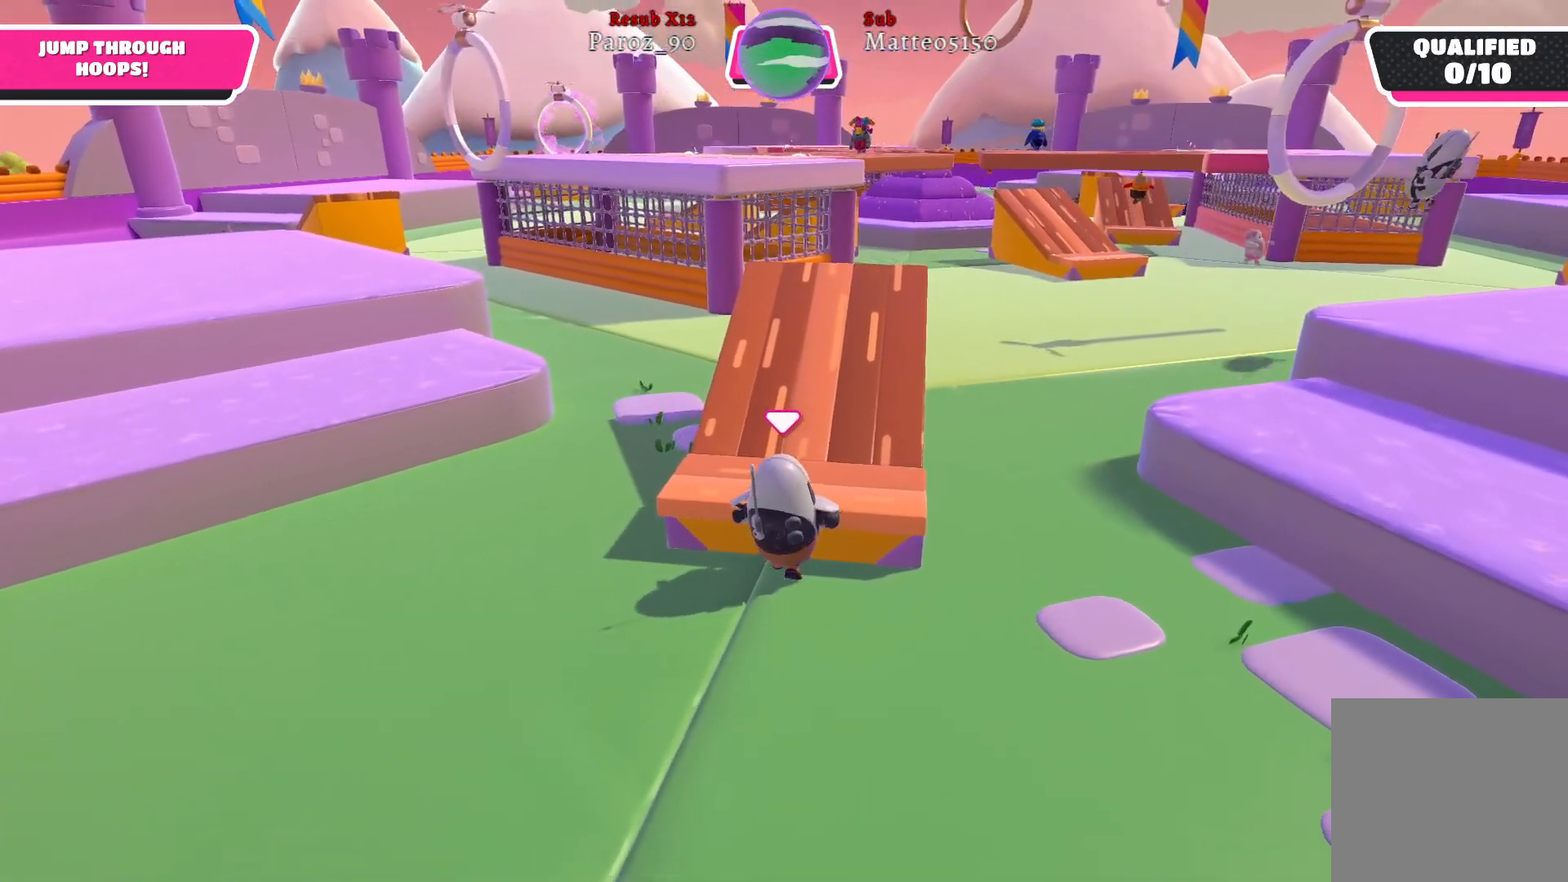
{"buttons": ["R2"], "left_stick": "up", "right_stick": "center", "events": []}
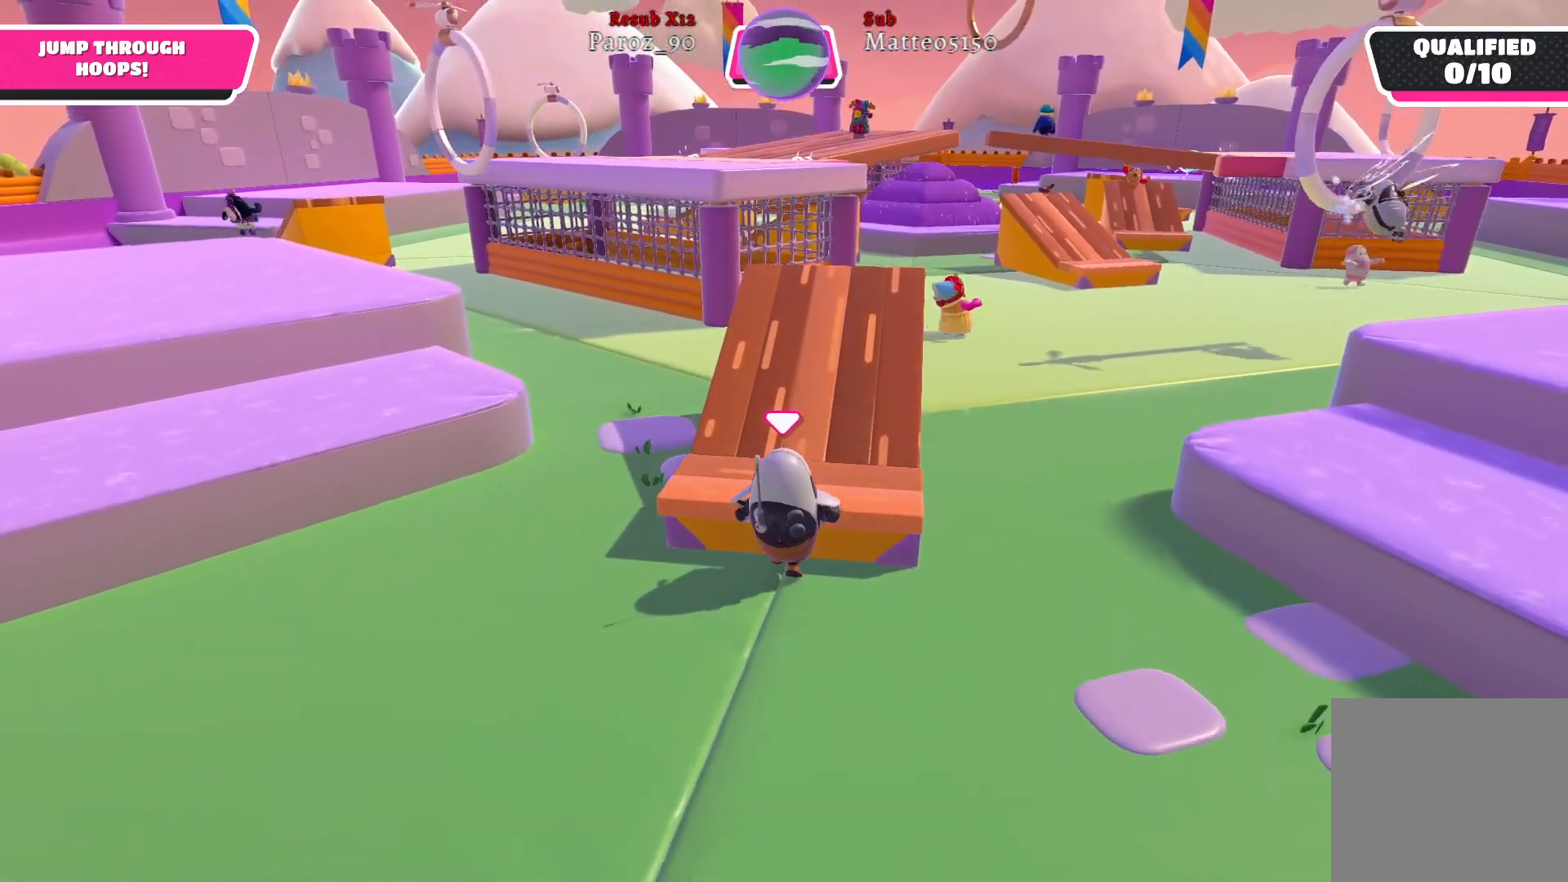
{"buttons": ["R2"], "left_stick": "up", "right_stick": "center", "events": []}
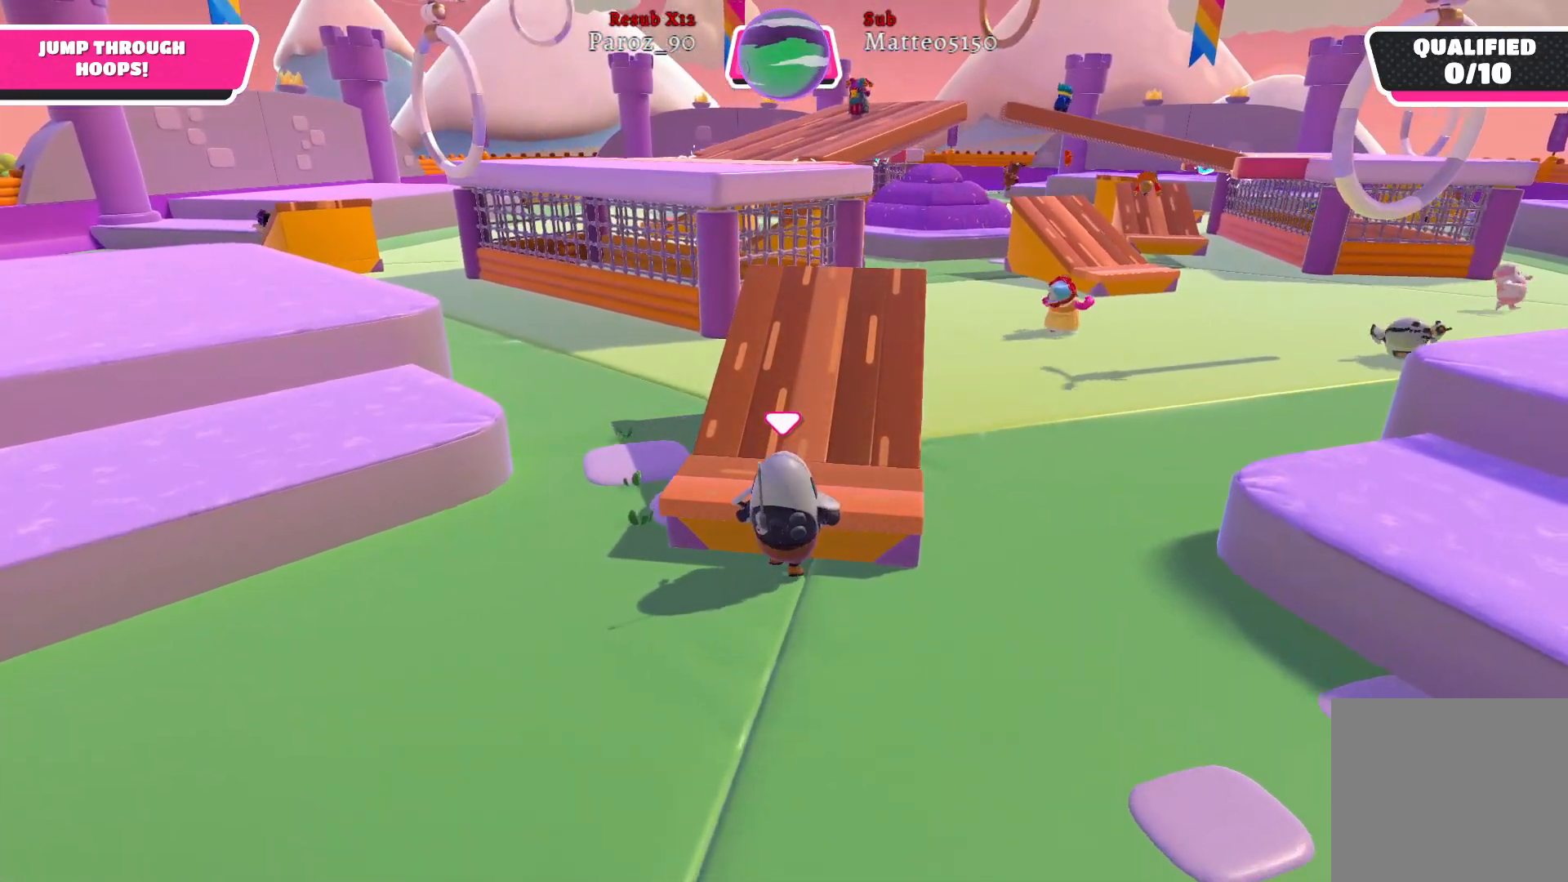
{"buttons": ["R2"], "left_stick": "up", "right_stick": "center", "events": []}
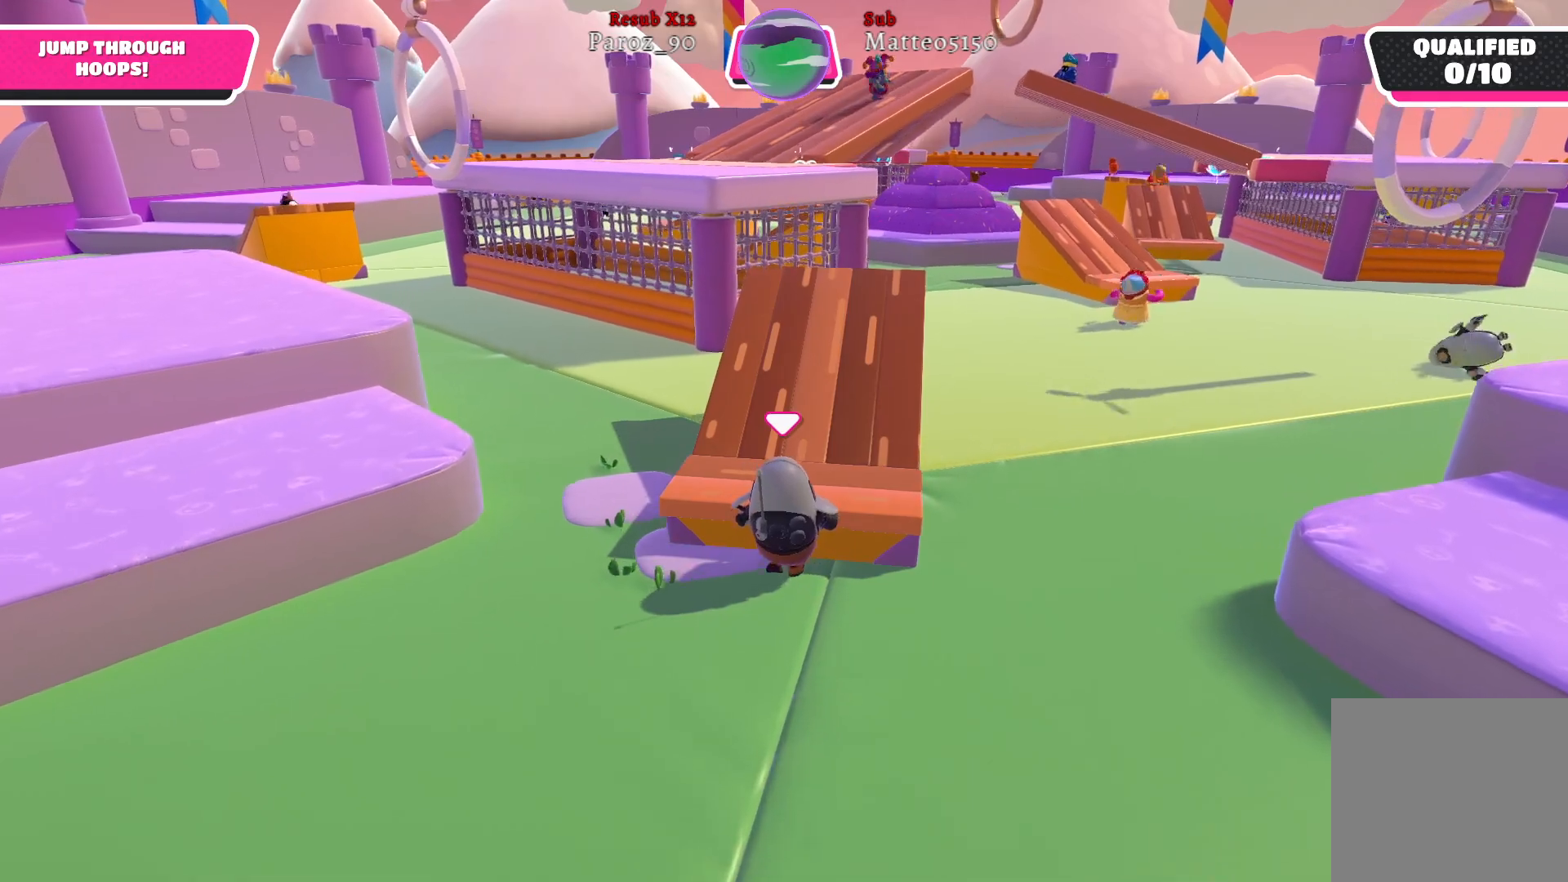
{"buttons": ["R2"], "left_stick": "up", "right_stick": "center", "events": []}